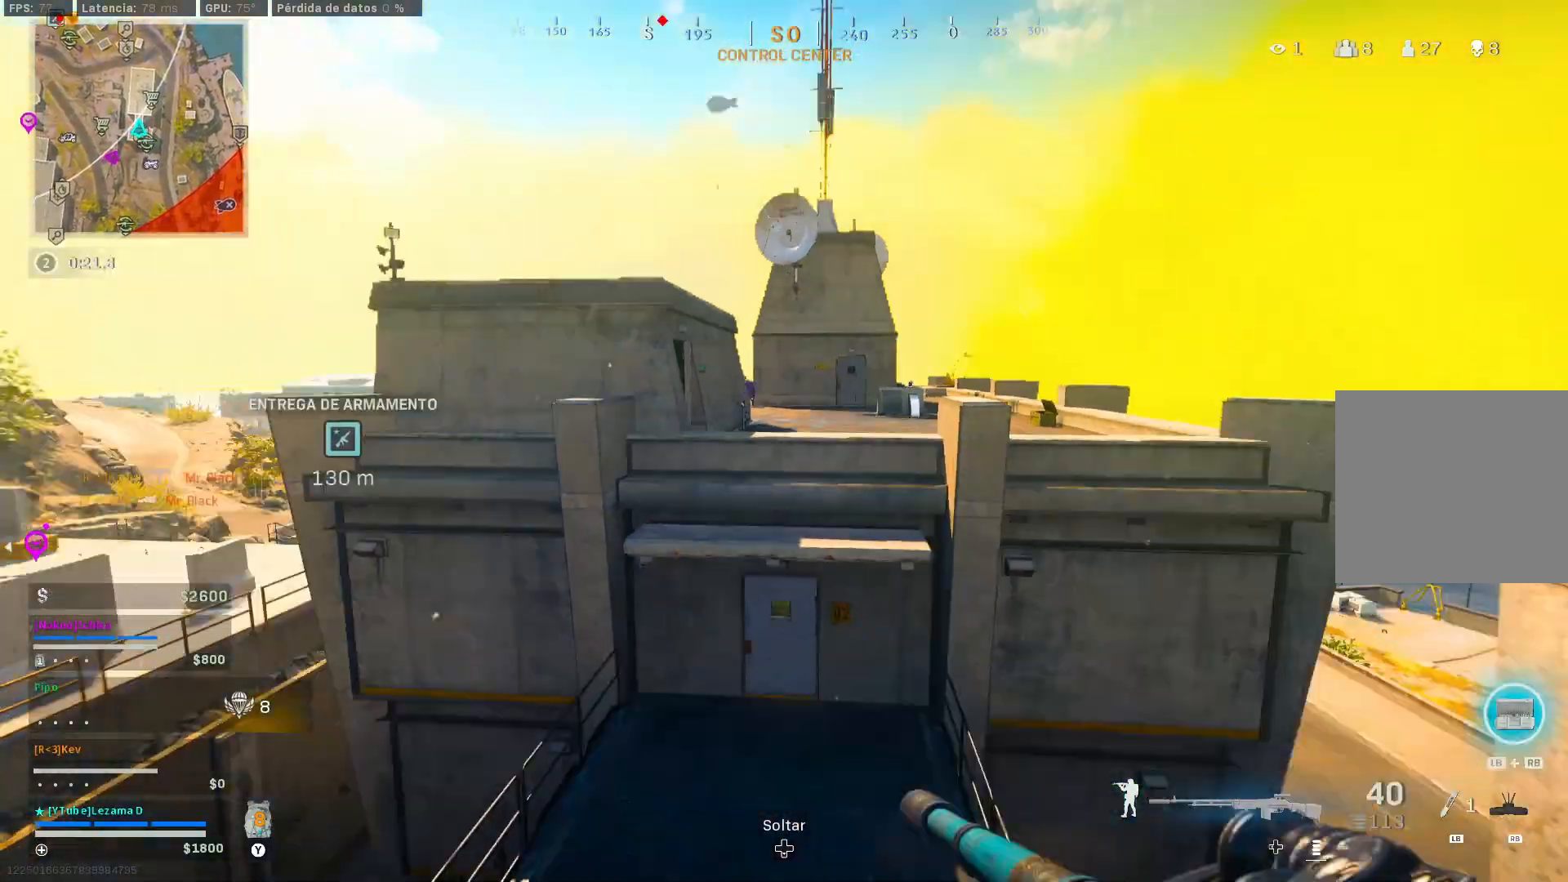
Gameplay with a controller (Xbox layout); each line is a JSON object with the inputs held at the frame after it. "events" lists button and stick changes between this image and that frame as [ms after this image, input, new state], when the widget could be followed in between.
{"buttons": [], "left_stick": "up-right", "right_stick": "center", "events": [[33, "right_stick", "up-left"], [117, "right_stick", "center"], [333, "left_stick", "up-right"]]}
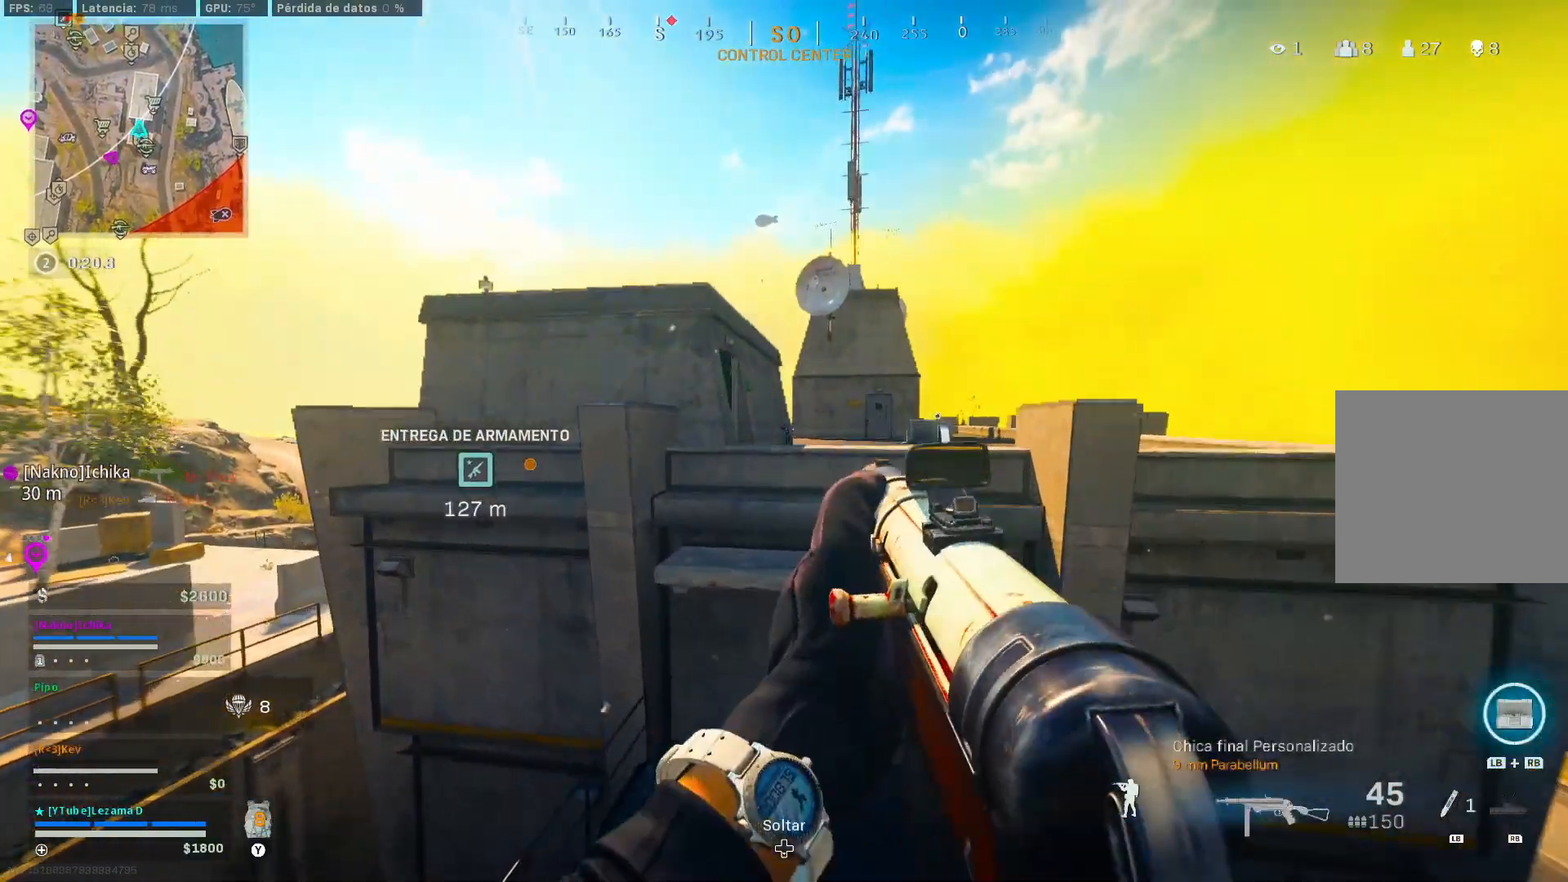
{"buttons": [], "left_stick": "up-left", "right_stick": "up-right", "events": [[83, "left_stick", "up"], [317, "left_stick", "left"], [317, "right_stick", "left"], [467, "left_stick", "up-left"], [483, "right_stick", "up-right"]]}
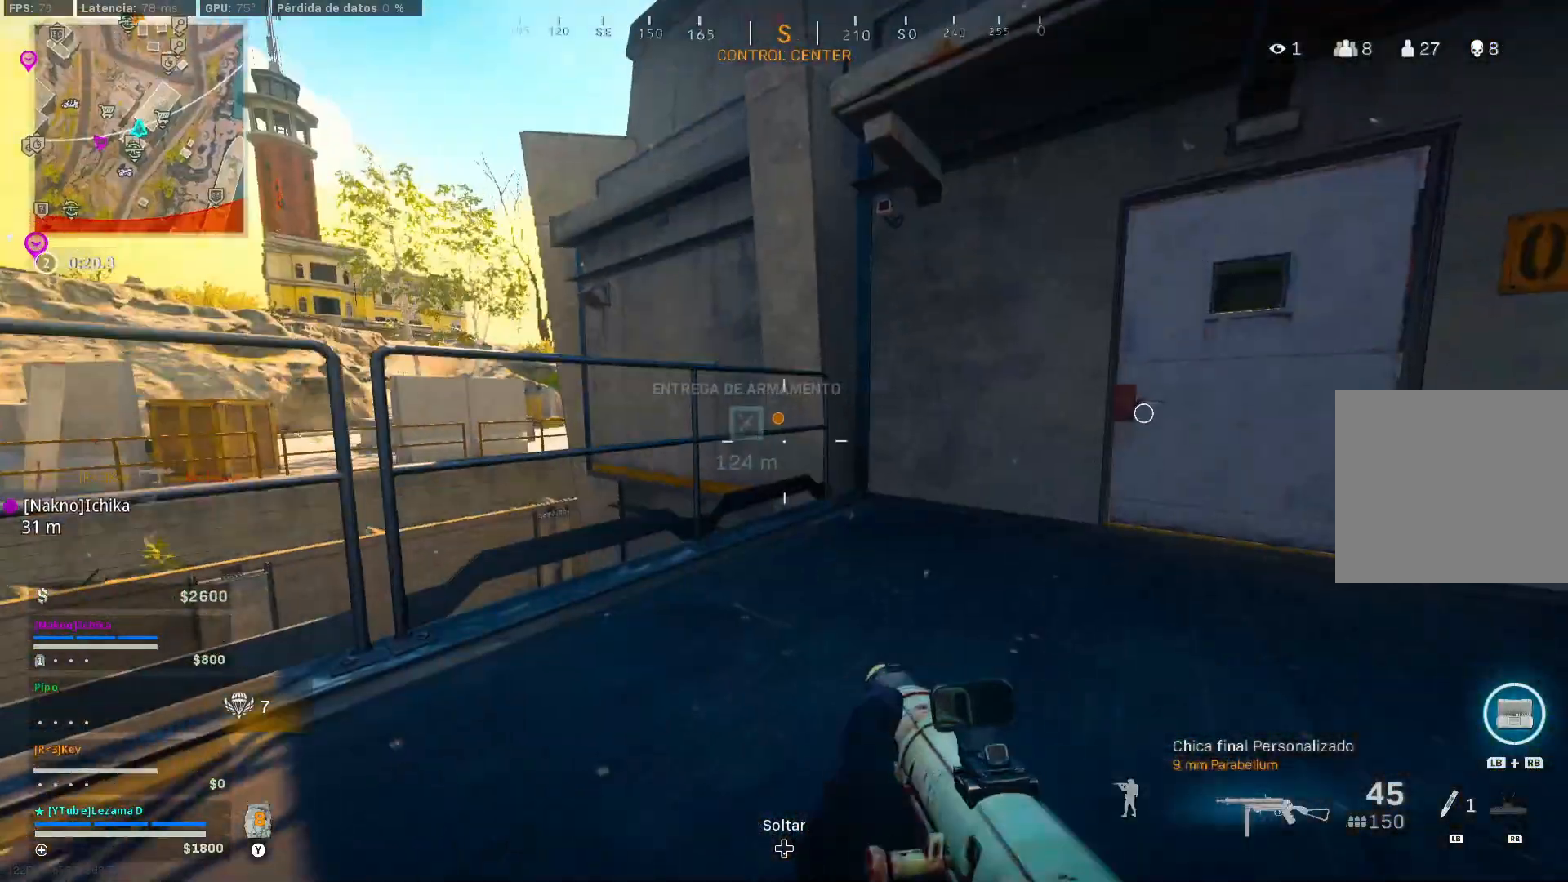
{"buttons": [], "left_stick": "left", "right_stick": "right", "events": [[167, "left_stick", "left"], [167, "right_stick", "center"], [367, "A", "down"], [433, "A", "up"], [467, "right_stick", "right"]]}
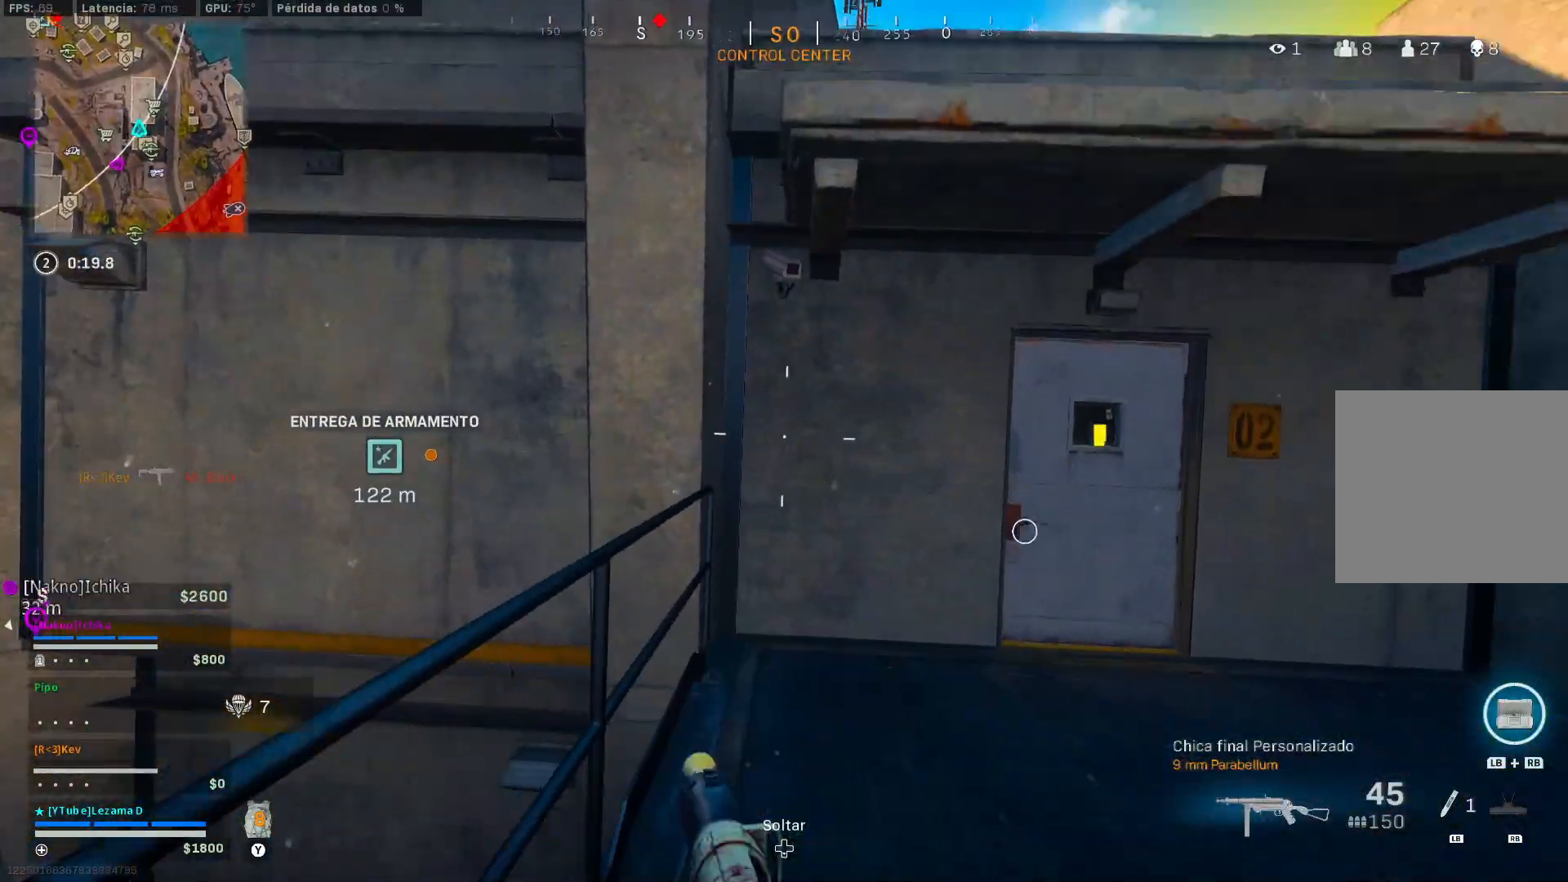
{"buttons": [], "left_stick": "up-right", "right_stick": "center", "events": [[17, "A", "down"], [83, "left_stick", "center"], [133, "A", "up"], [383, "right_stick", "center"], [467, "left_stick", "up-right"]]}
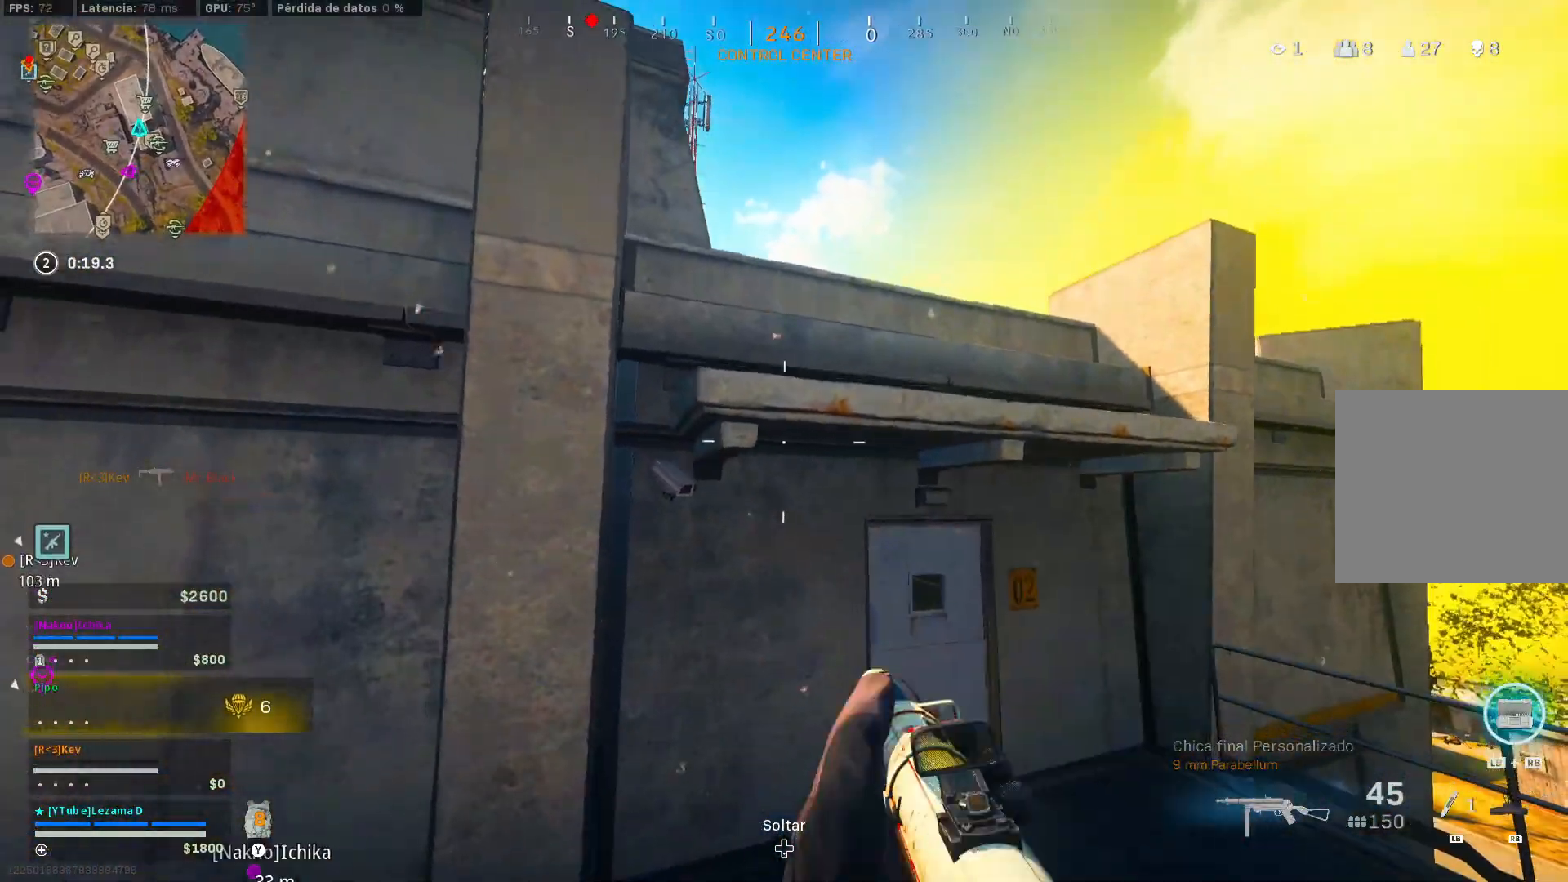
{"buttons": ["A"], "left_stick": "up-right", "right_stick": "center", "events": [[183, "A", "down"], [233, "A", "up"], [333, "A", "down"], [383, "A", "up"], [467, "A", "down"]]}
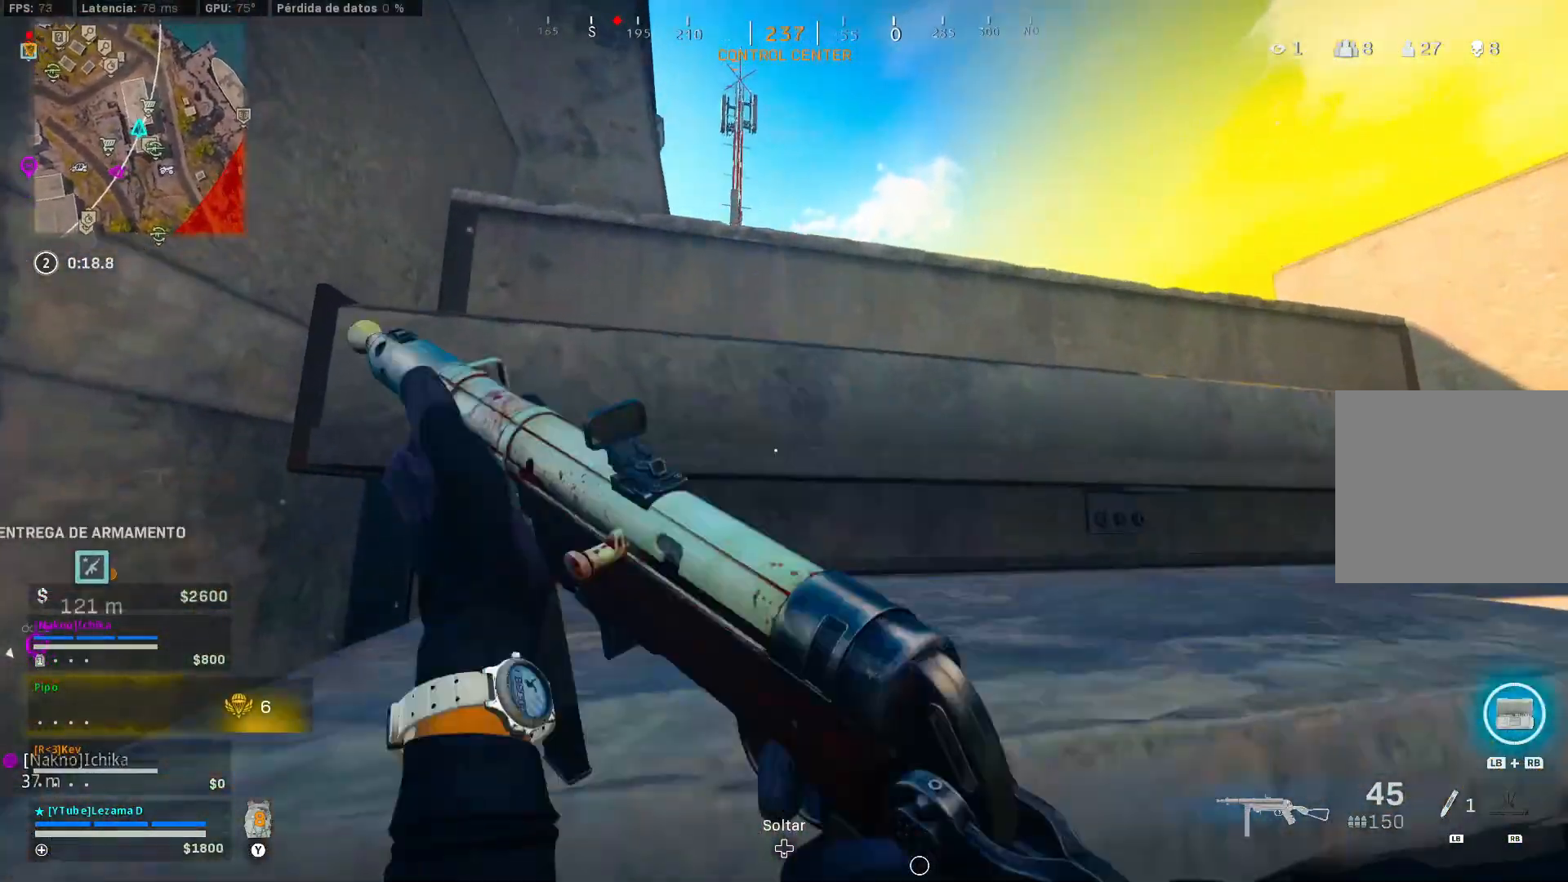
{"buttons": [], "left_stick": "center", "right_stick": "center", "events": [[67, "A", "up"], [217, "left_stick", "center"]]}
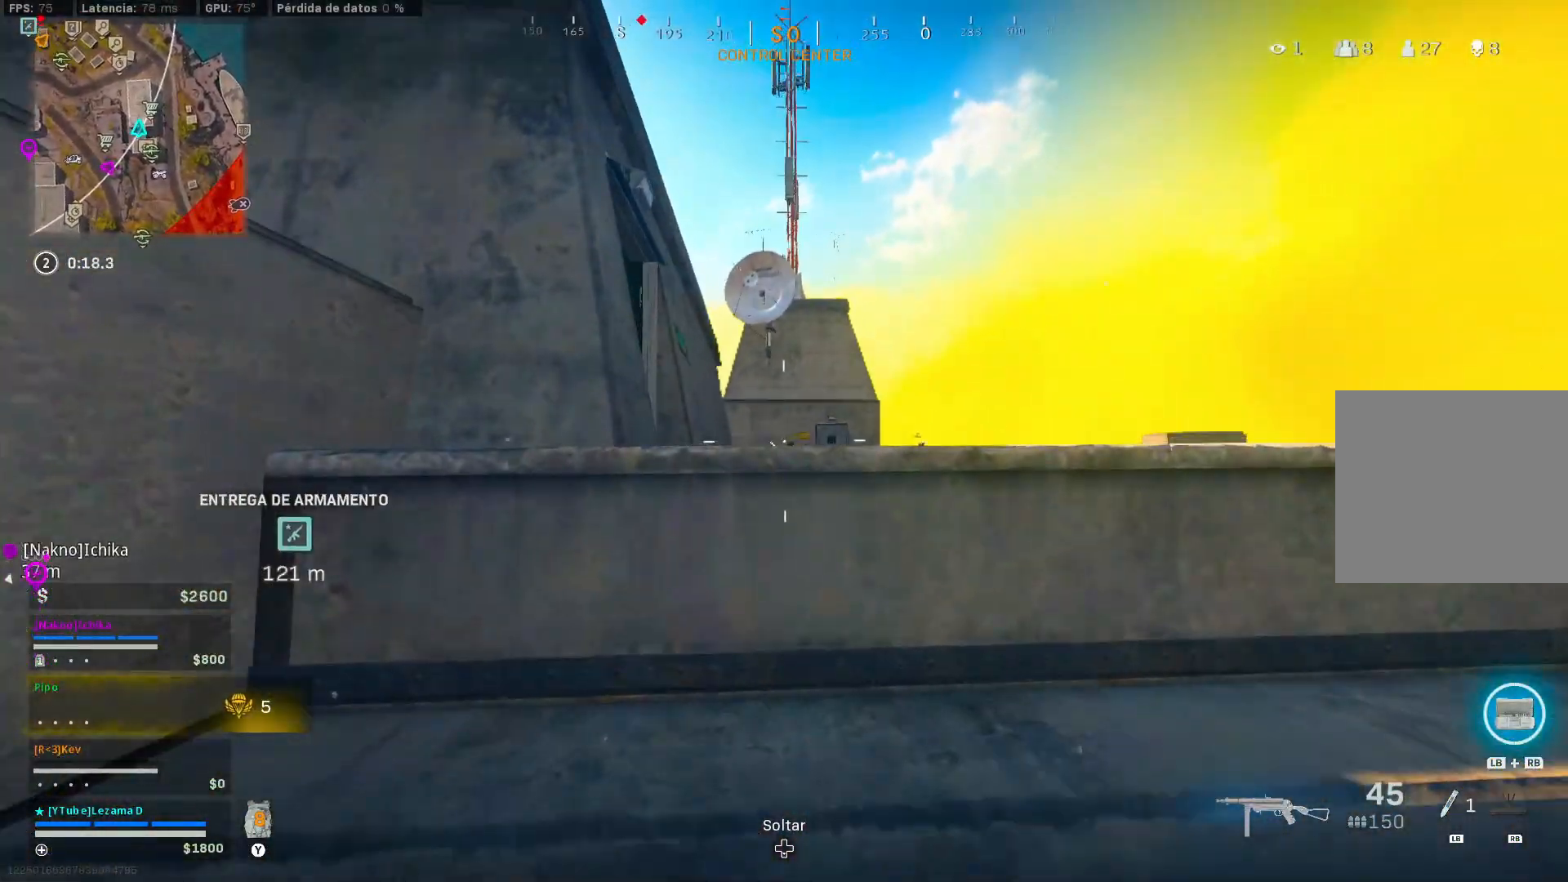
{"buttons": ["A", "L2"], "left_stick": "center", "right_stick": "down-right", "events": [[67, "L2", "down"], [233, "right_stick", "left"], [317, "right_stick", "center"], [433, "right_stick", "right"], [483, "A", "down"], [483, "right_stick", "down-right"]]}
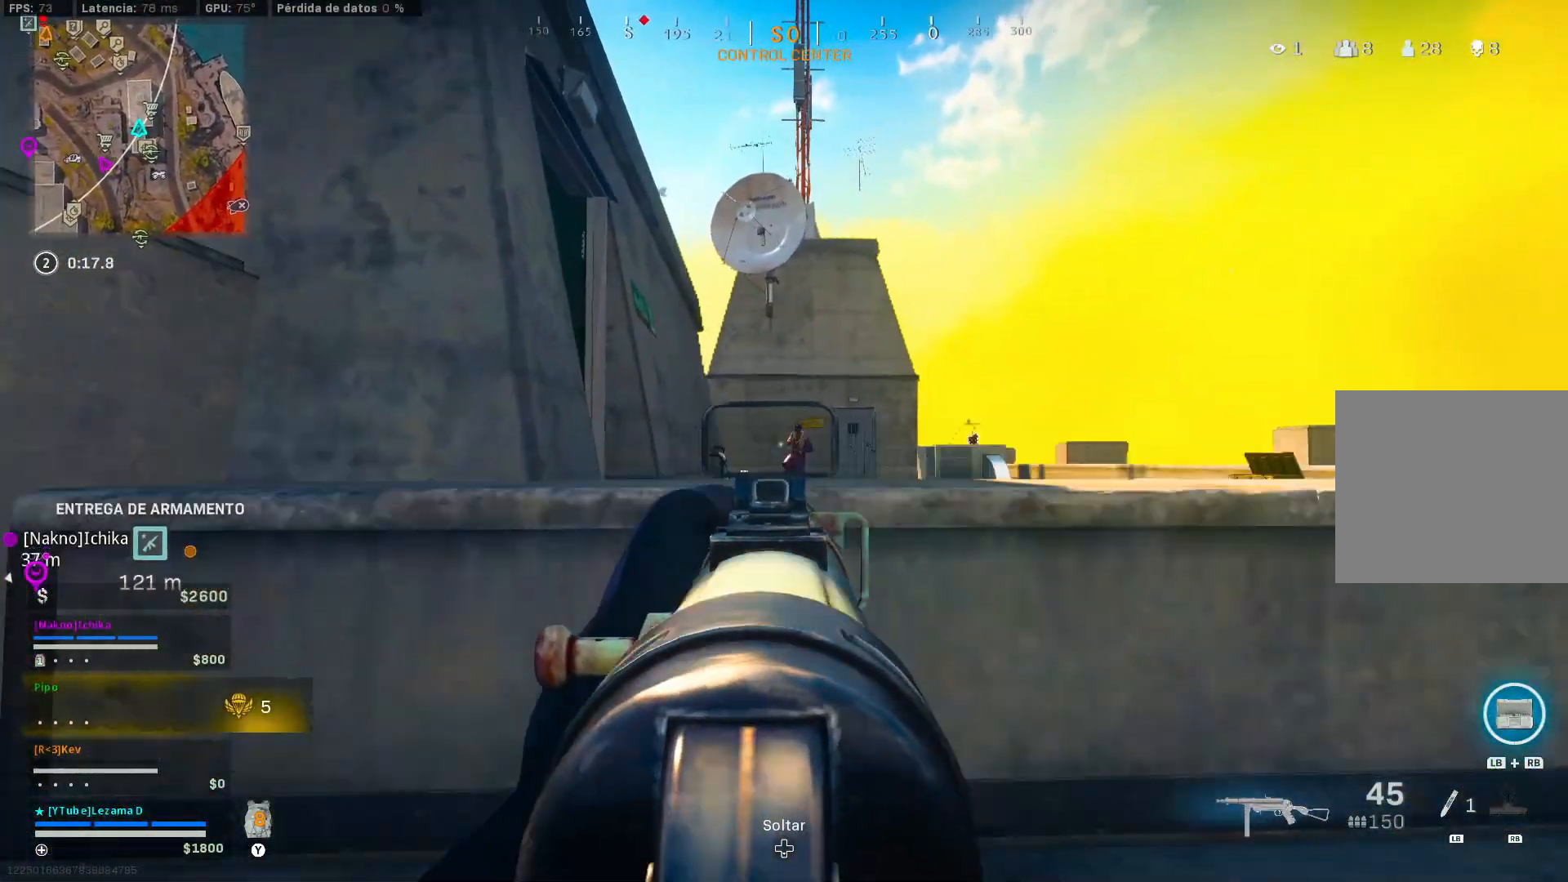
{"buttons": ["L2", "R2"], "left_stick": "up-right", "right_stick": "center", "events": [[33, "left_stick", "up-right"], [83, "A", "up"], [183, "R2", "down"], [183, "left_stick", "up"], [283, "right_stick", "down-left"], [333, "right_stick", "center"], [417, "left_stick", "up-right"]]}
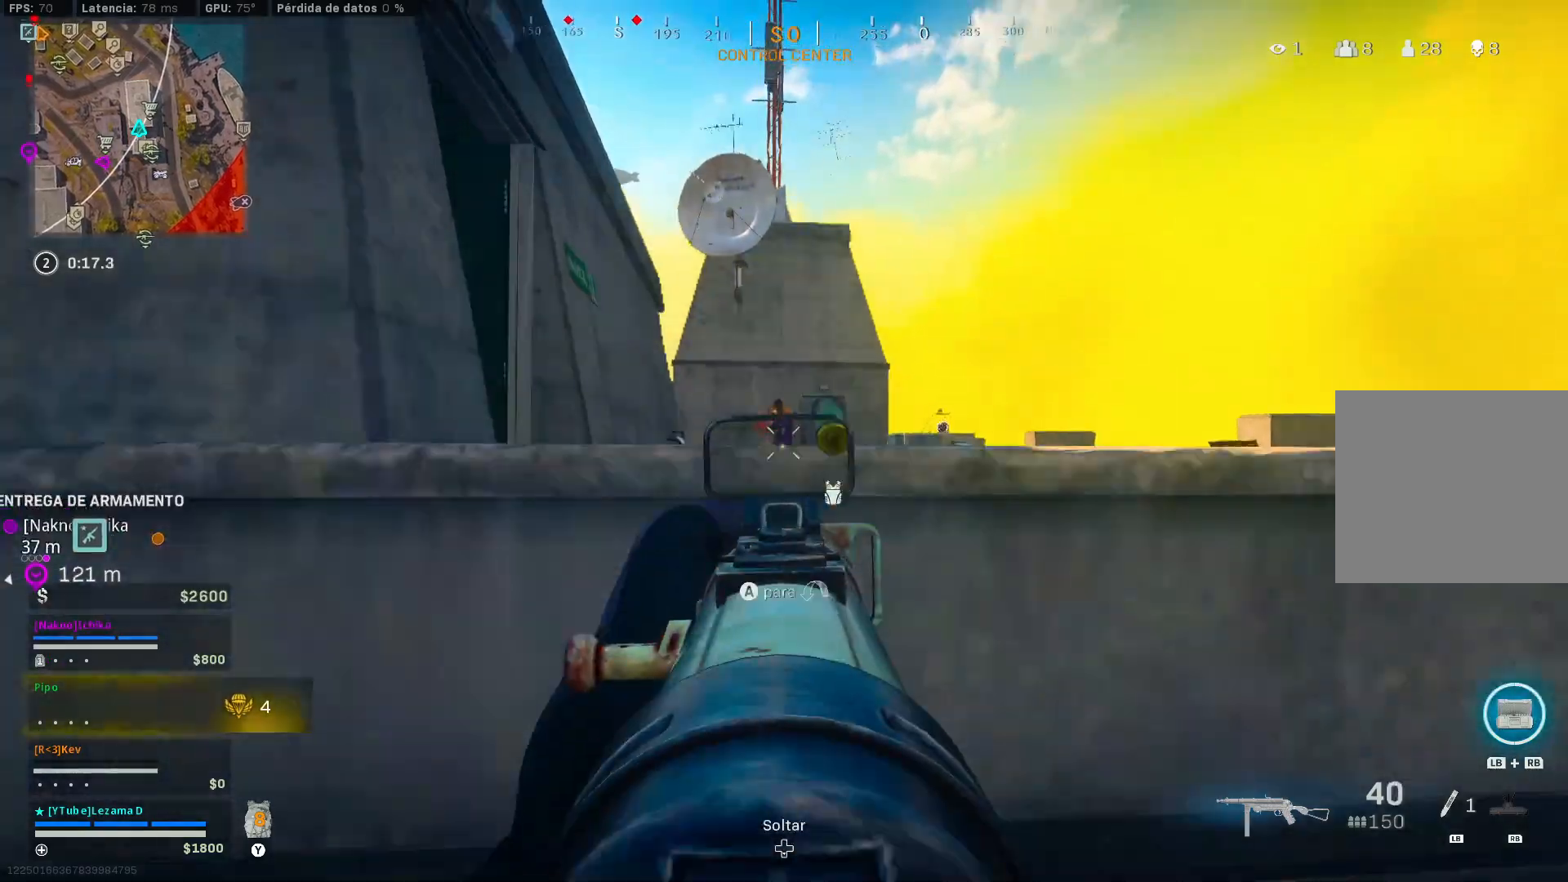
{"buttons": ["L2", "R2"], "left_stick": "up", "right_stick": "center", "events": [[33, "left_stick", "up"], [167, "left_stick", "center"], [267, "A", "down"], [333, "A", "up"], [333, "right_stick", "down"], [433, "left_stick", "up-right"], [467, "right_stick", "center"], [500, "left_stick", "up"]]}
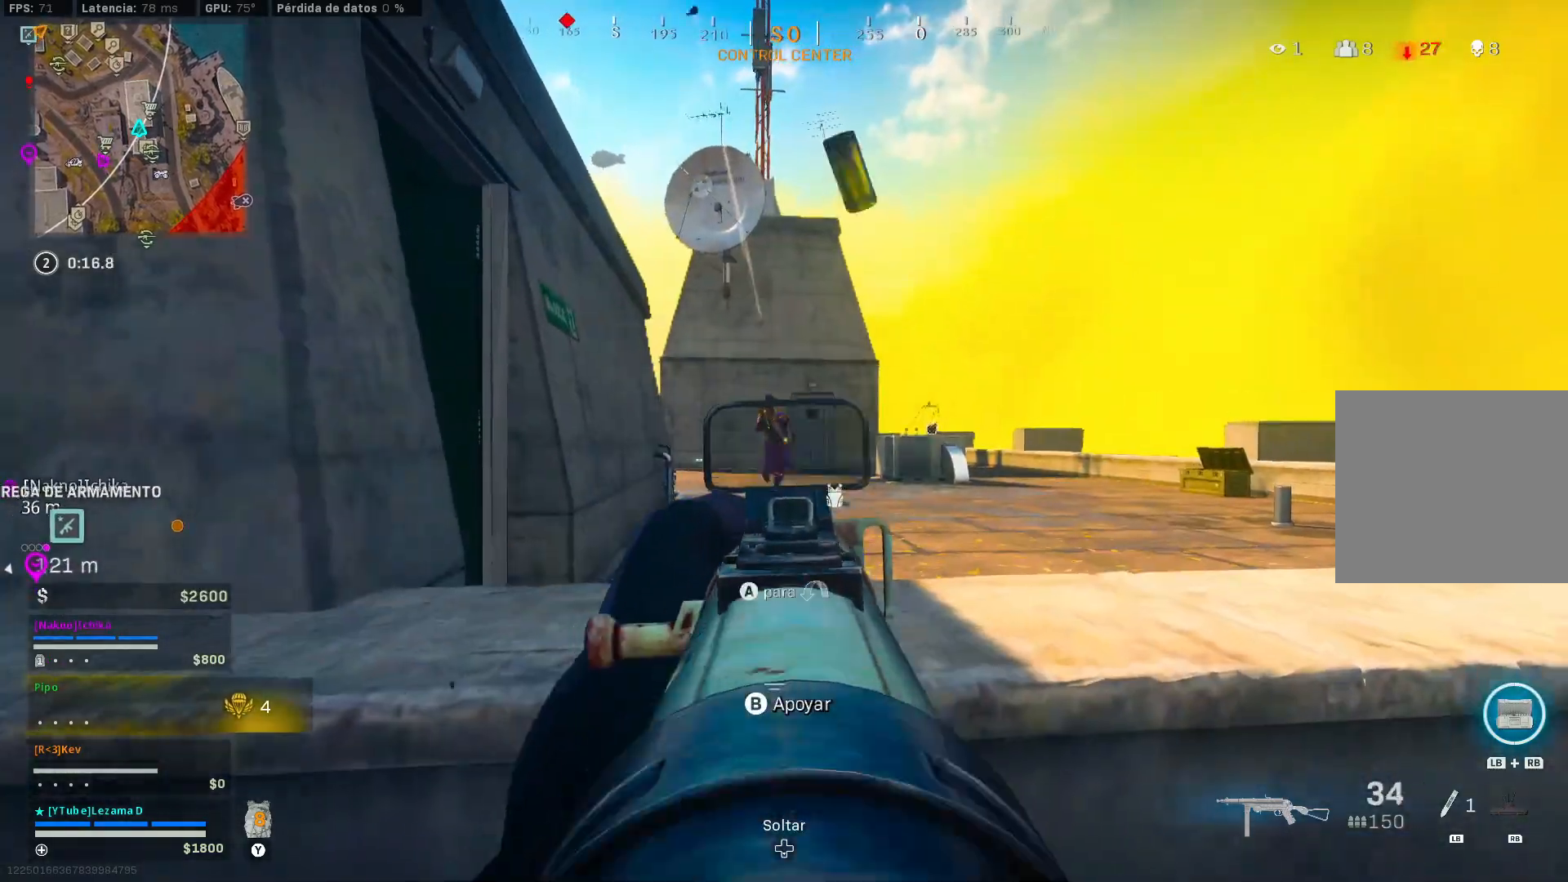
{"buttons": ["L2", "R2", "R3"], "left_stick": "right", "right_stick": "left", "events": [[83, "right_stick", "down"], [133, "right_stick", "center"], [283, "left_stick", "center"], [283, "right_stick", "down"], [433, "left_stick", "right"], [483, "R3", "down"], [483, "right_stick", "left"]]}
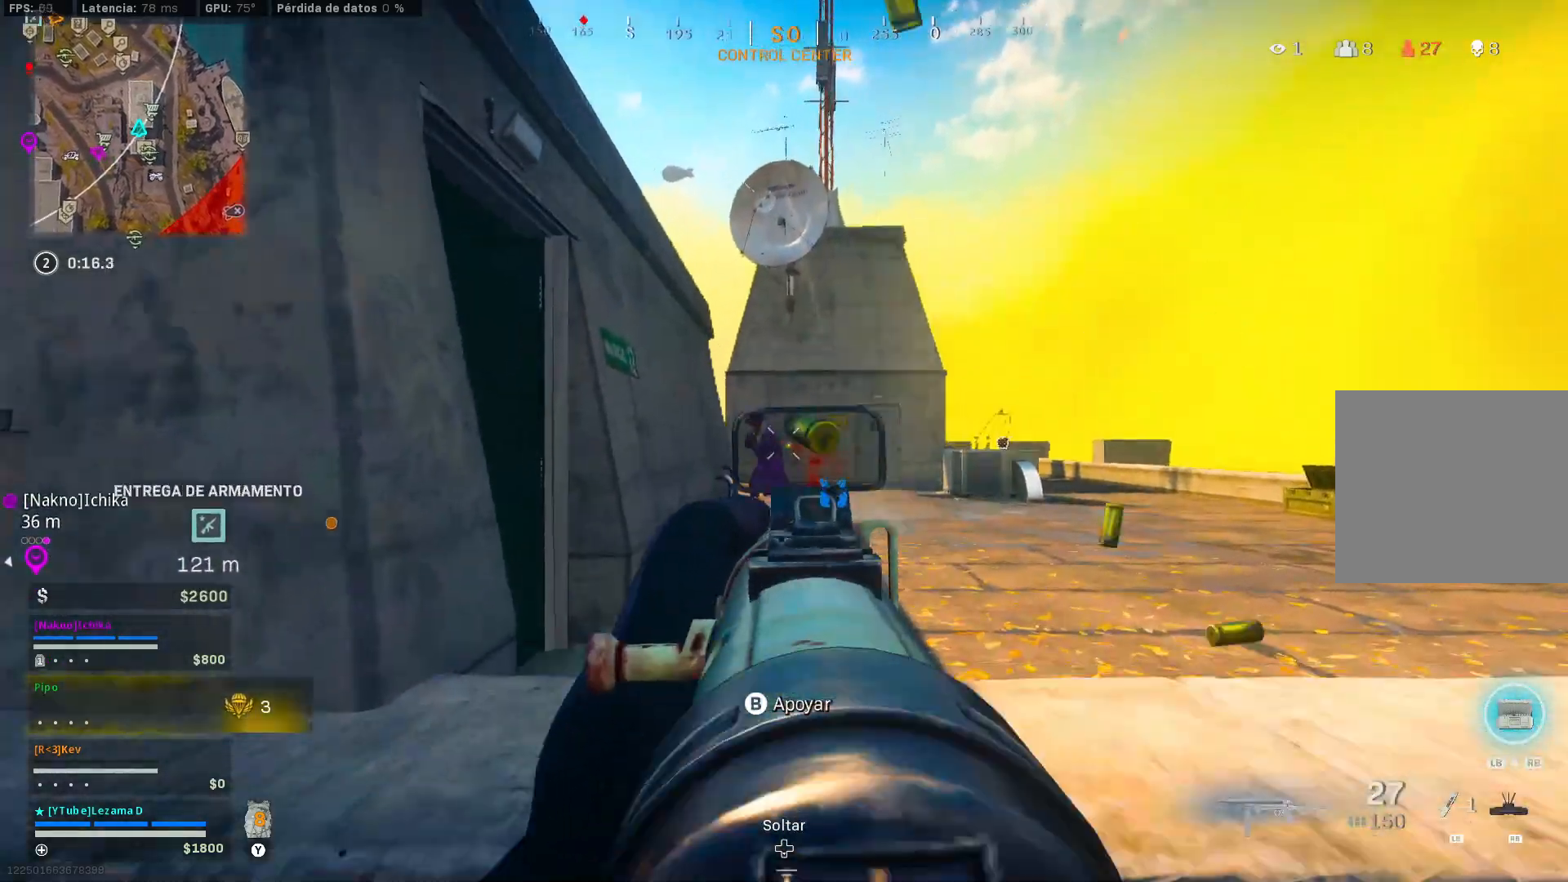
{"buttons": ["R2"], "left_stick": "up-right", "right_stick": "down", "events": [[83, "R3", "up"], [83, "right_stick", "center"], [133, "A", "down"], [183, "A", "up"], [217, "right_stick", "down"], [333, "left_stick", "up-right"], [333, "right_stick", "center"], [483, "L2", "up"], [483, "right_stick", "down"]]}
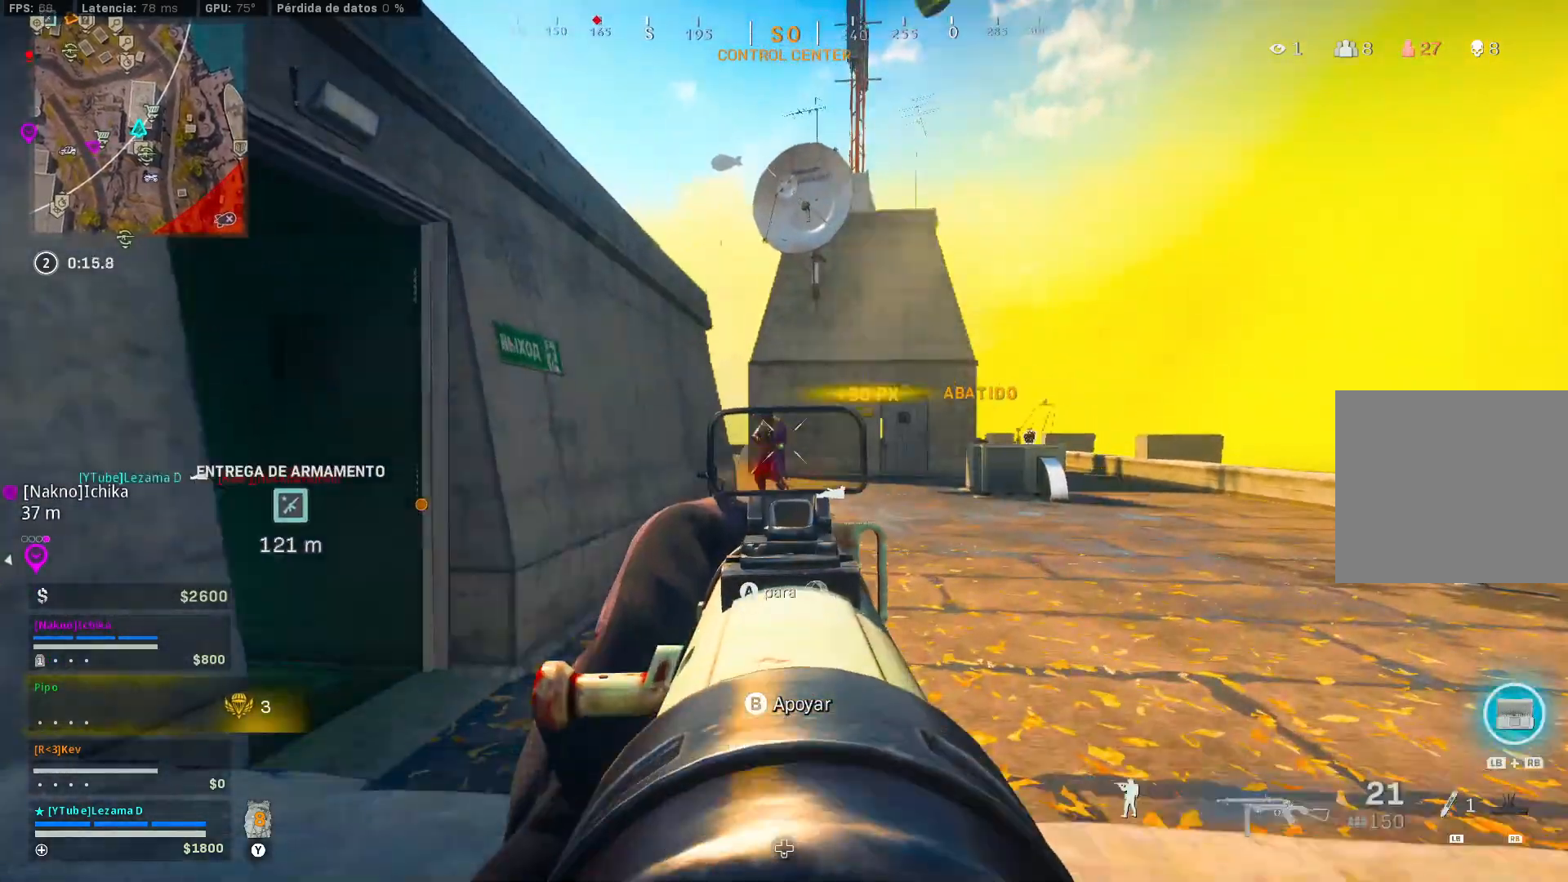
{"buttons": [], "left_stick": "up", "right_stick": "center", "events": [[33, "R2", "up"], [83, "left_stick", "up"], [117, "right_stick", "center"], [233, "A", "down"], [333, "A", "up"]]}
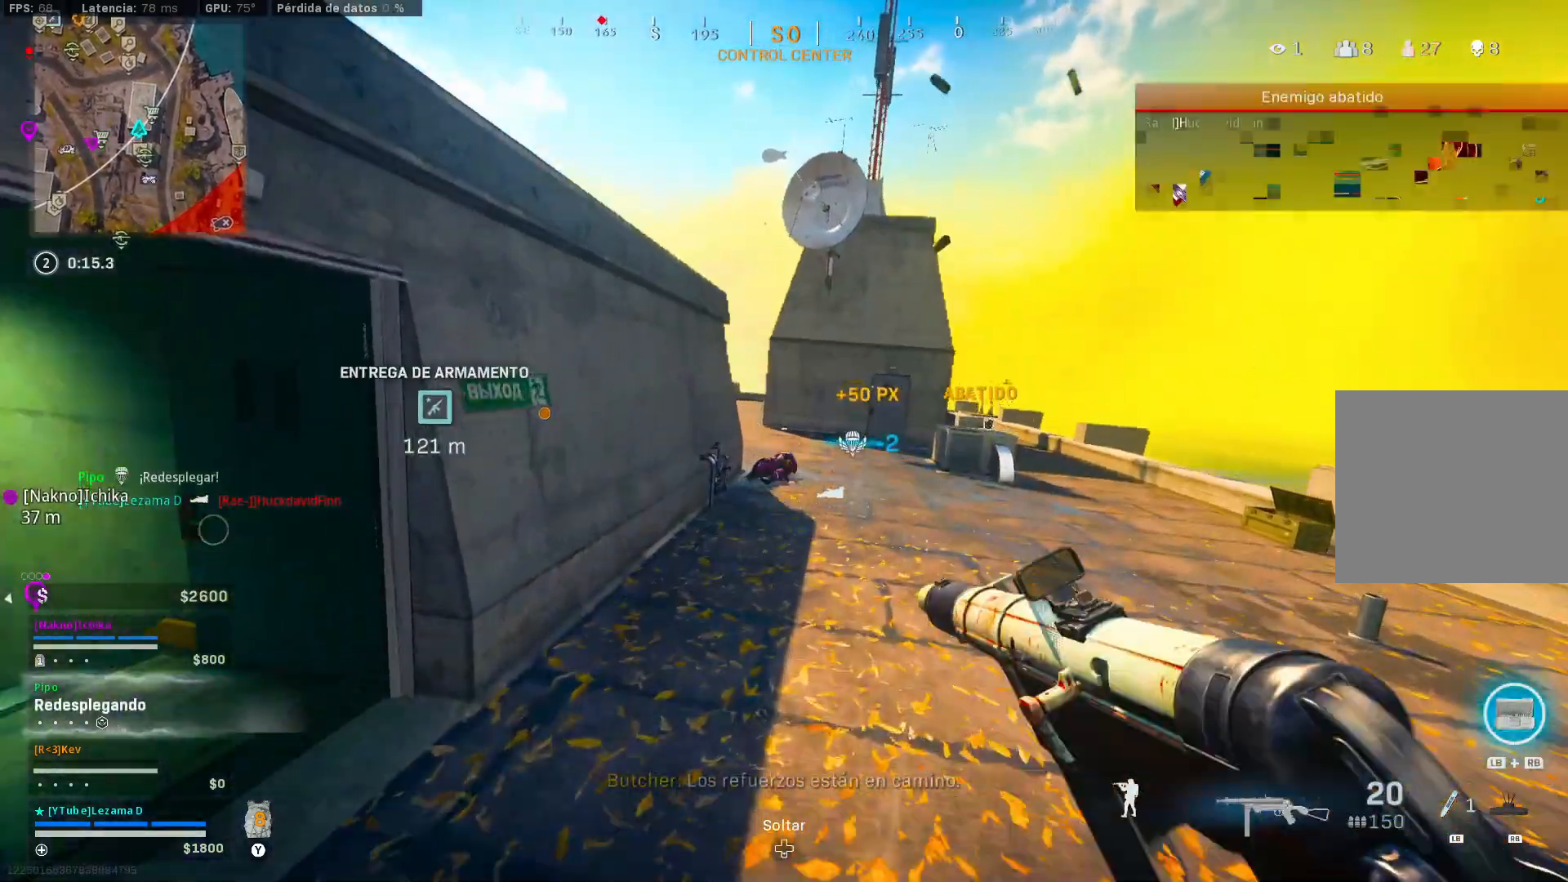
{"buttons": [], "left_stick": "up", "right_stick": "center", "events": [[117, "right_stick", "down"], [217, "right_stick", "center"], [333, "R1", "down"], [367, "R1", "up"]]}
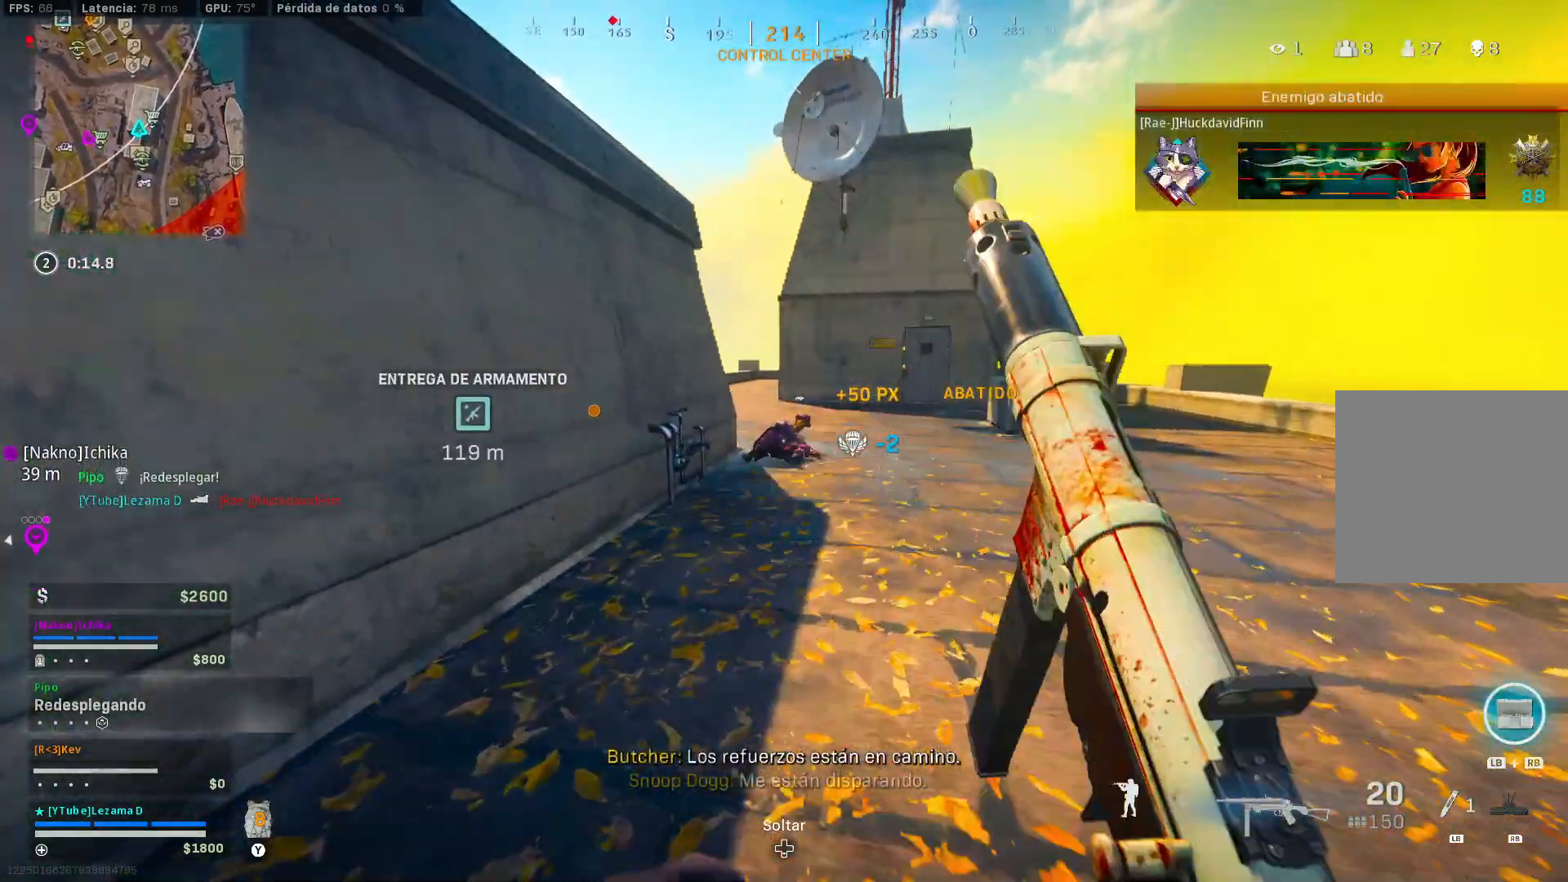
{"buttons": [], "left_stick": "center", "right_stick": "center", "events": [[83, "left_stick", "up-left"], [183, "R3", "down"], [183, "left_stick", "left"], [283, "R3", "up"], [283, "left_stick", "down-left"], [383, "left_stick", "center"]]}
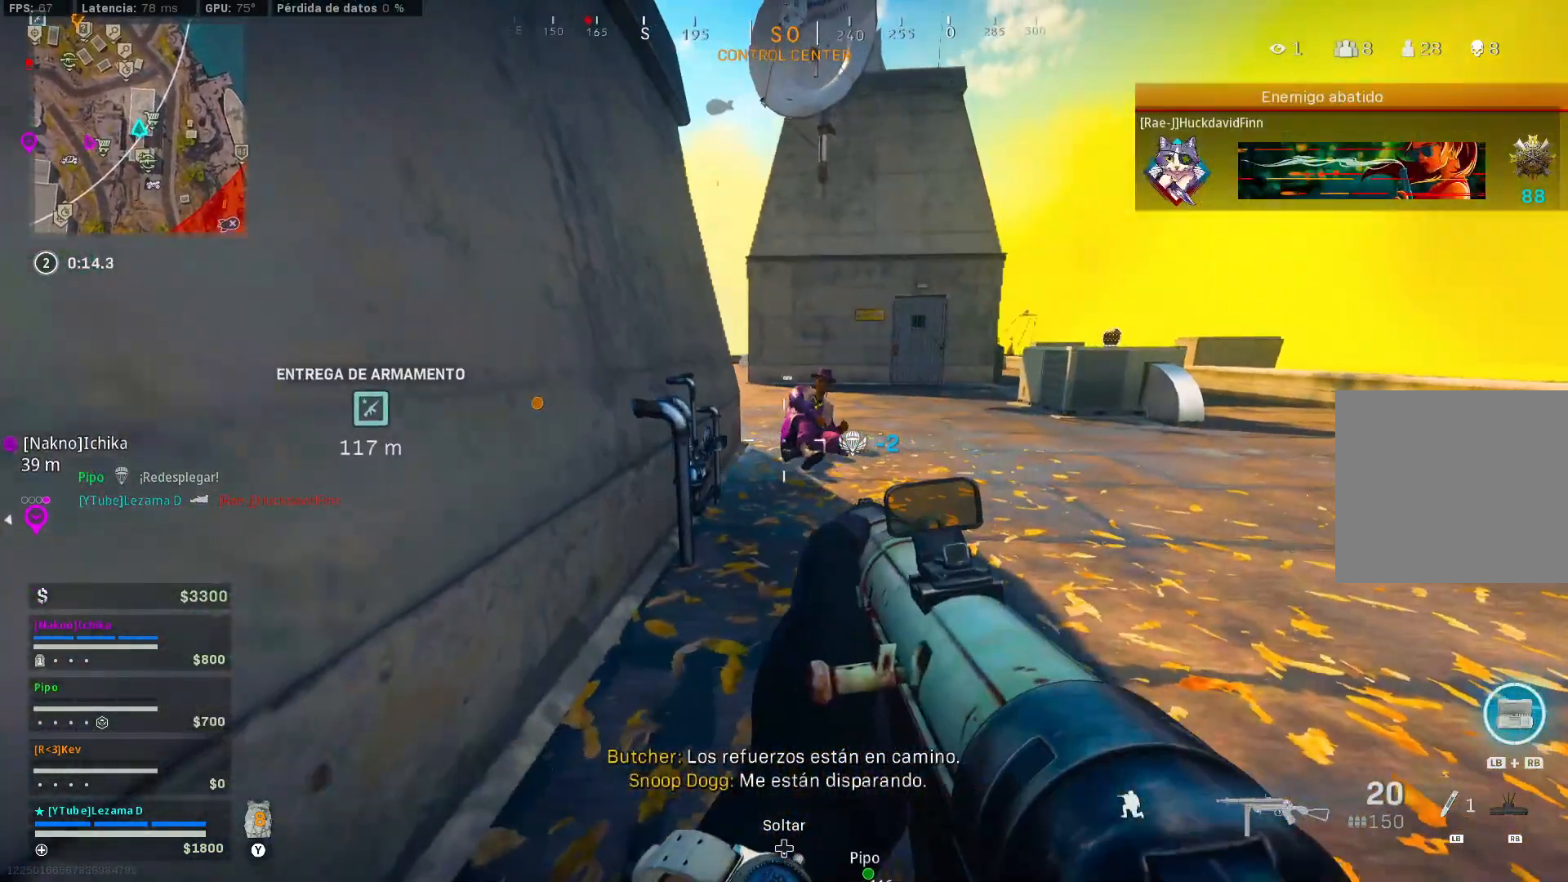
{"buttons": [], "left_stick": "center", "right_stick": "center", "events": [[67, "R1", "down"], [133, "R1", "up"], [283, "right_stick", "up-right"], [367, "right_stick", "center"]]}
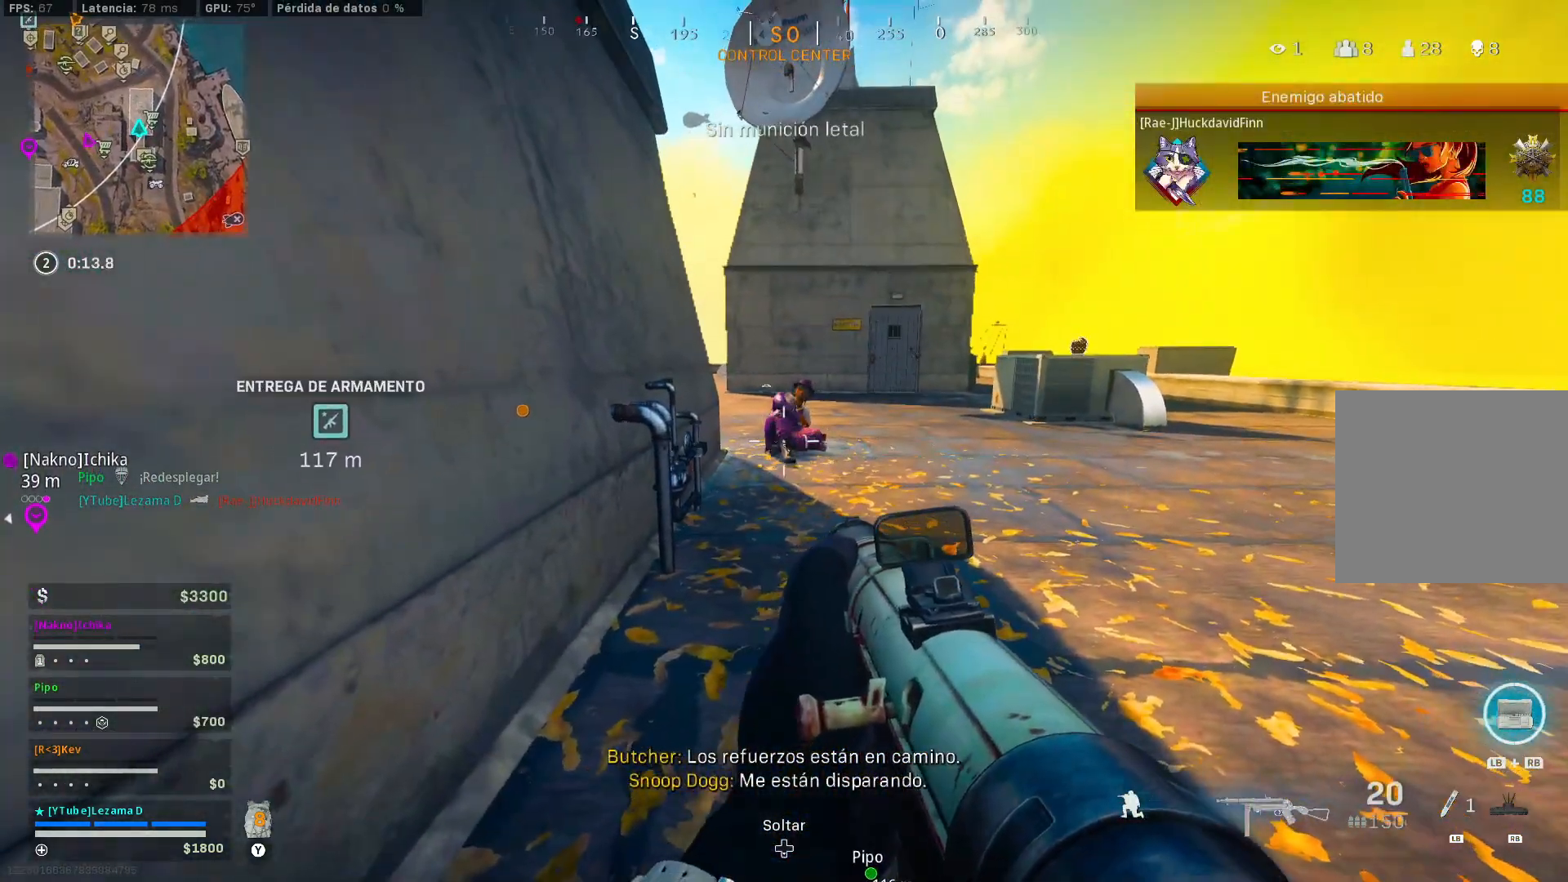
{"buttons": ["L2", "R2"], "left_stick": "up", "right_stick": "down", "events": [[183, "L2", "down"], [283, "R2", "down"], [367, "A", "down"], [367, "left_stick", "up"], [433, "right_stick", "down"], [467, "A", "up"]]}
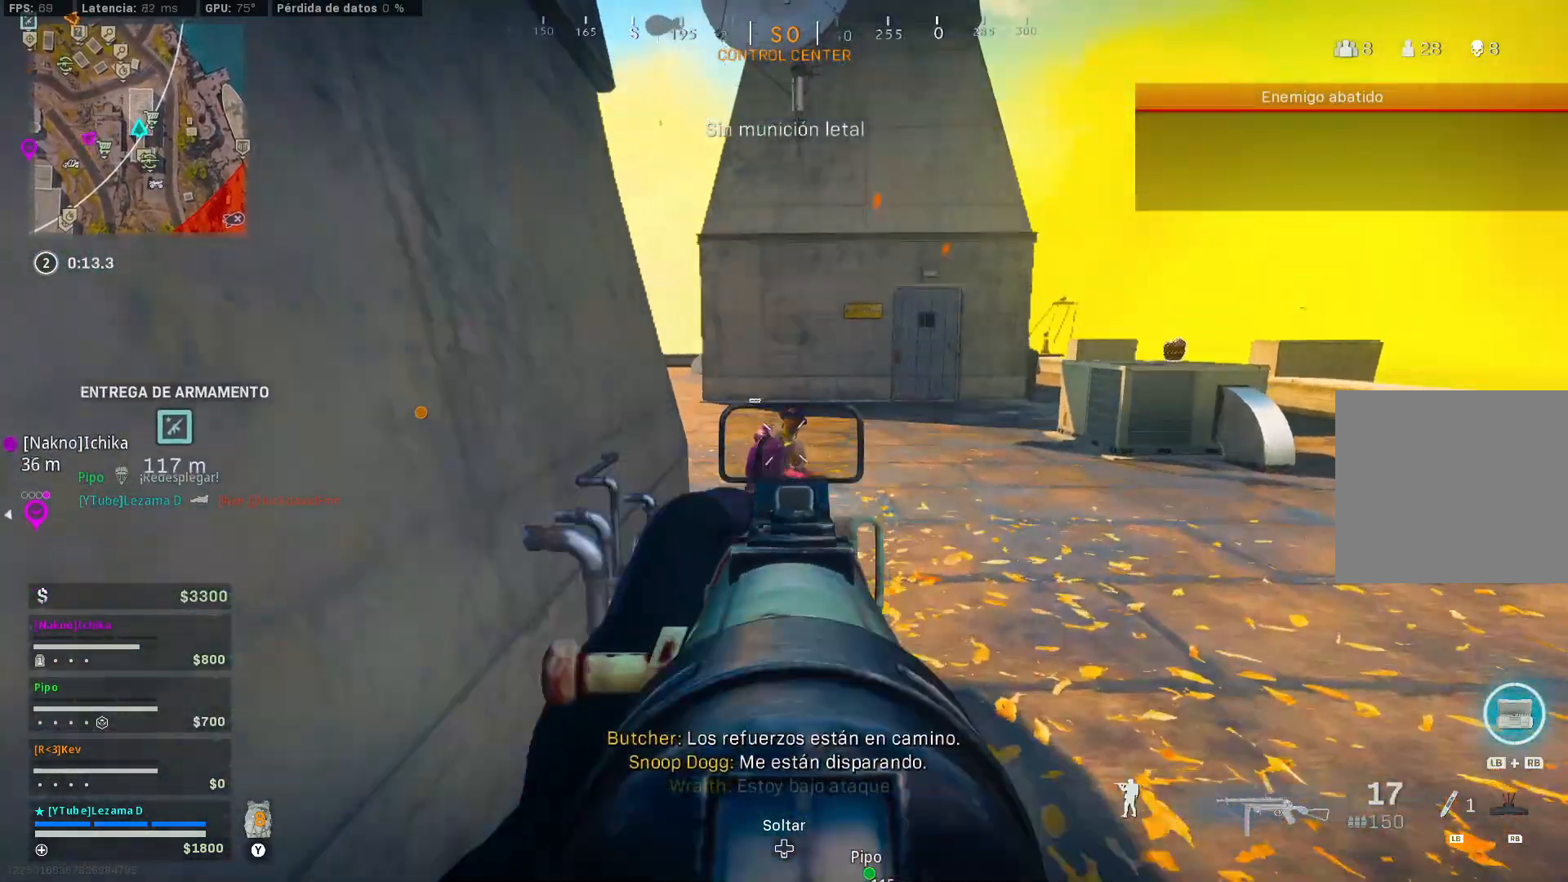
{"buttons": ["X"], "left_stick": "center", "right_stick": "center", "events": [[33, "right_stick", "center"], [133, "right_stick", "down"], [183, "left_stick", "up-right"], [217, "R3", "down"], [267, "right_stick", "center"], [283, "A", "down"], [283, "R3", "up"], [383, "A", "up"], [417, "L2", "up"], [417, "R2", "up"], [433, "X", "down"], [467, "left_stick", "center"]]}
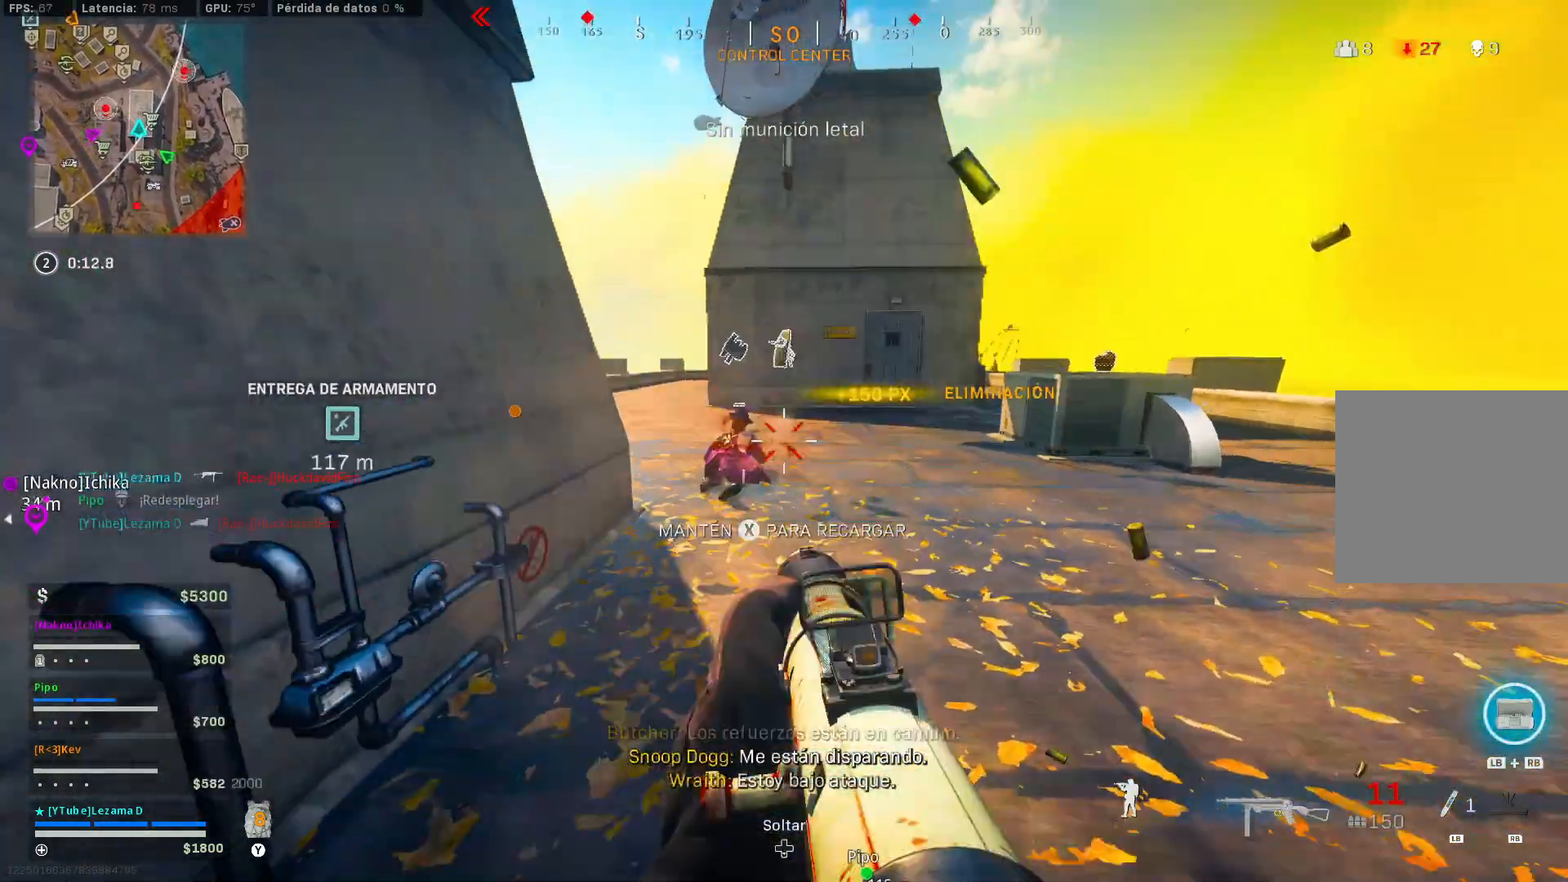
{"buttons": ["X"], "left_stick": "up", "right_stick": "center", "events": [[367, "left_stick", "up"]]}
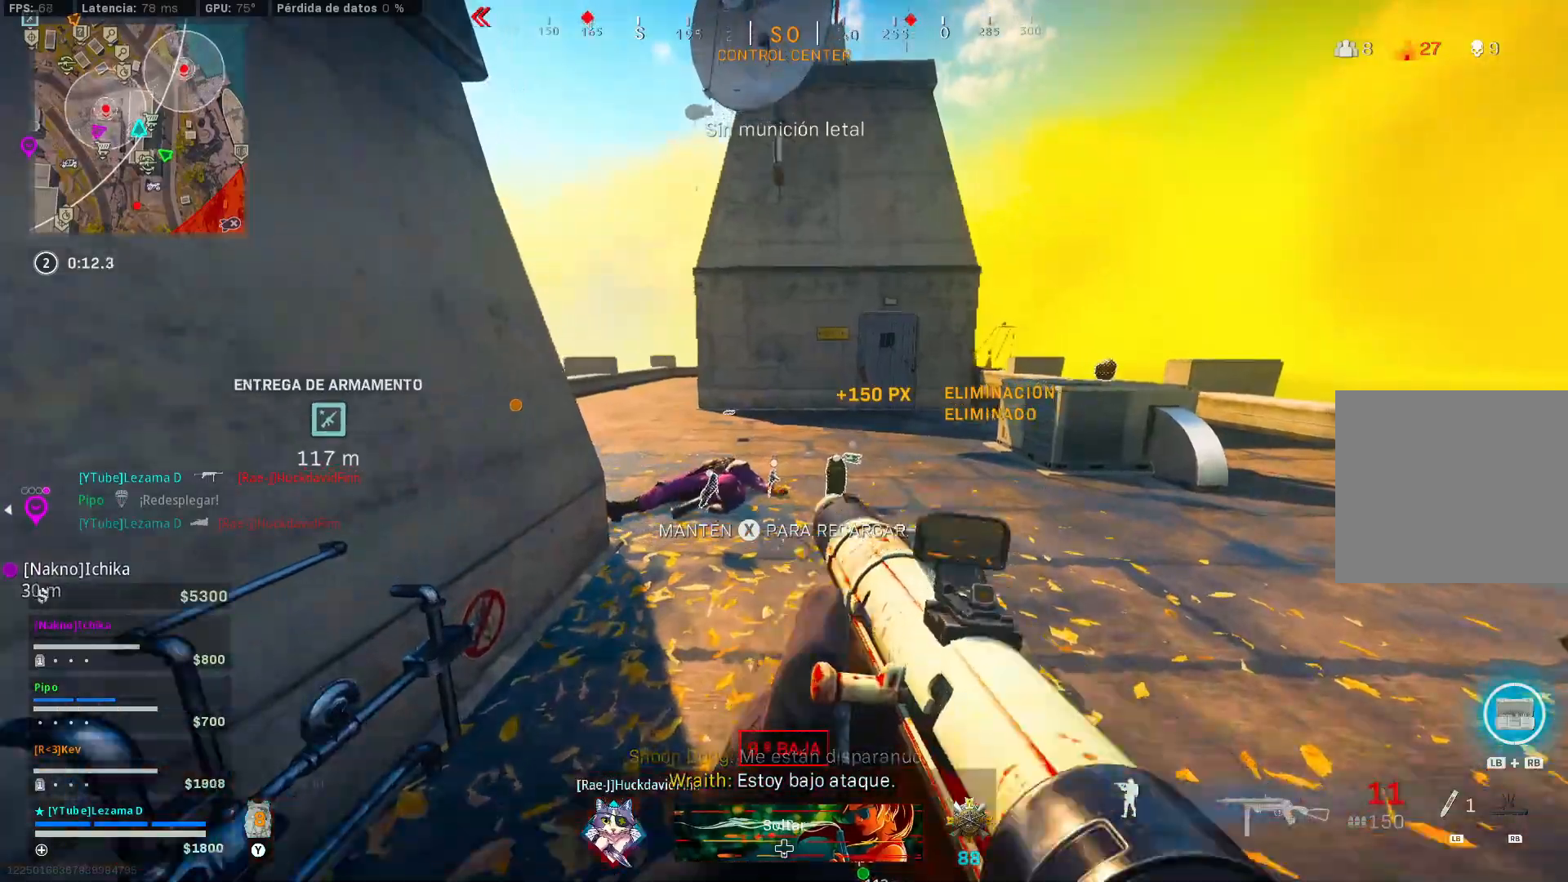
{"buttons": [], "left_stick": "up", "right_stick": "down-left", "events": [[167, "X", "up"], [433, "right_stick", "down-left"]]}
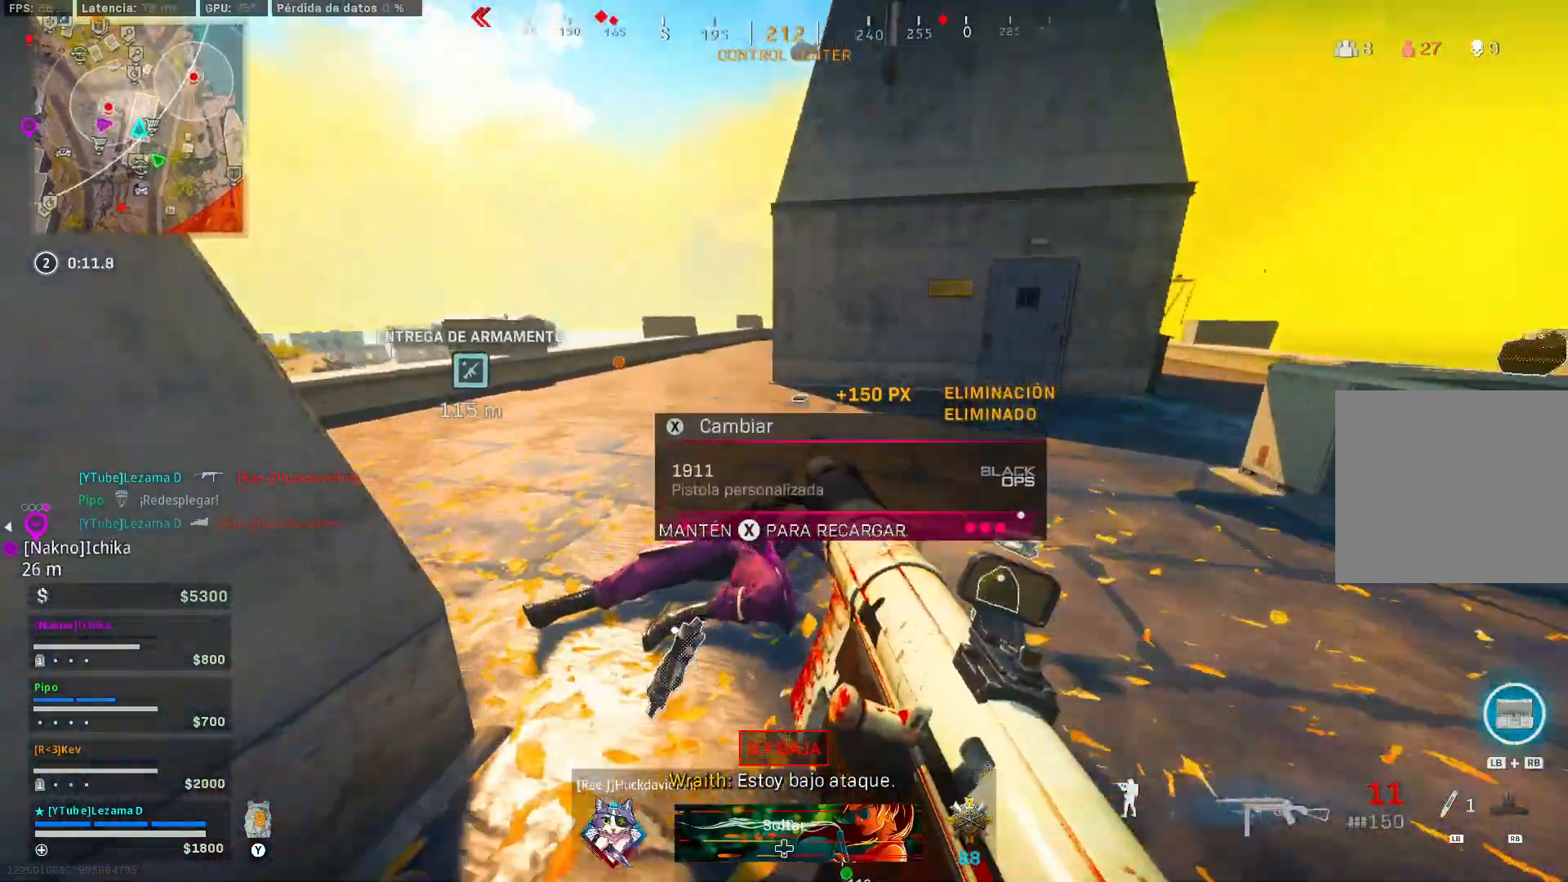
{"buttons": [], "left_stick": "left", "right_stick": "center", "events": [[33, "right_stick", "left"], [67, "left_stick", "up-right"], [167, "left_stick", "right"], [283, "right_stick", "center"], [383, "left_stick", "down-left"], [483, "left_stick", "left"]]}
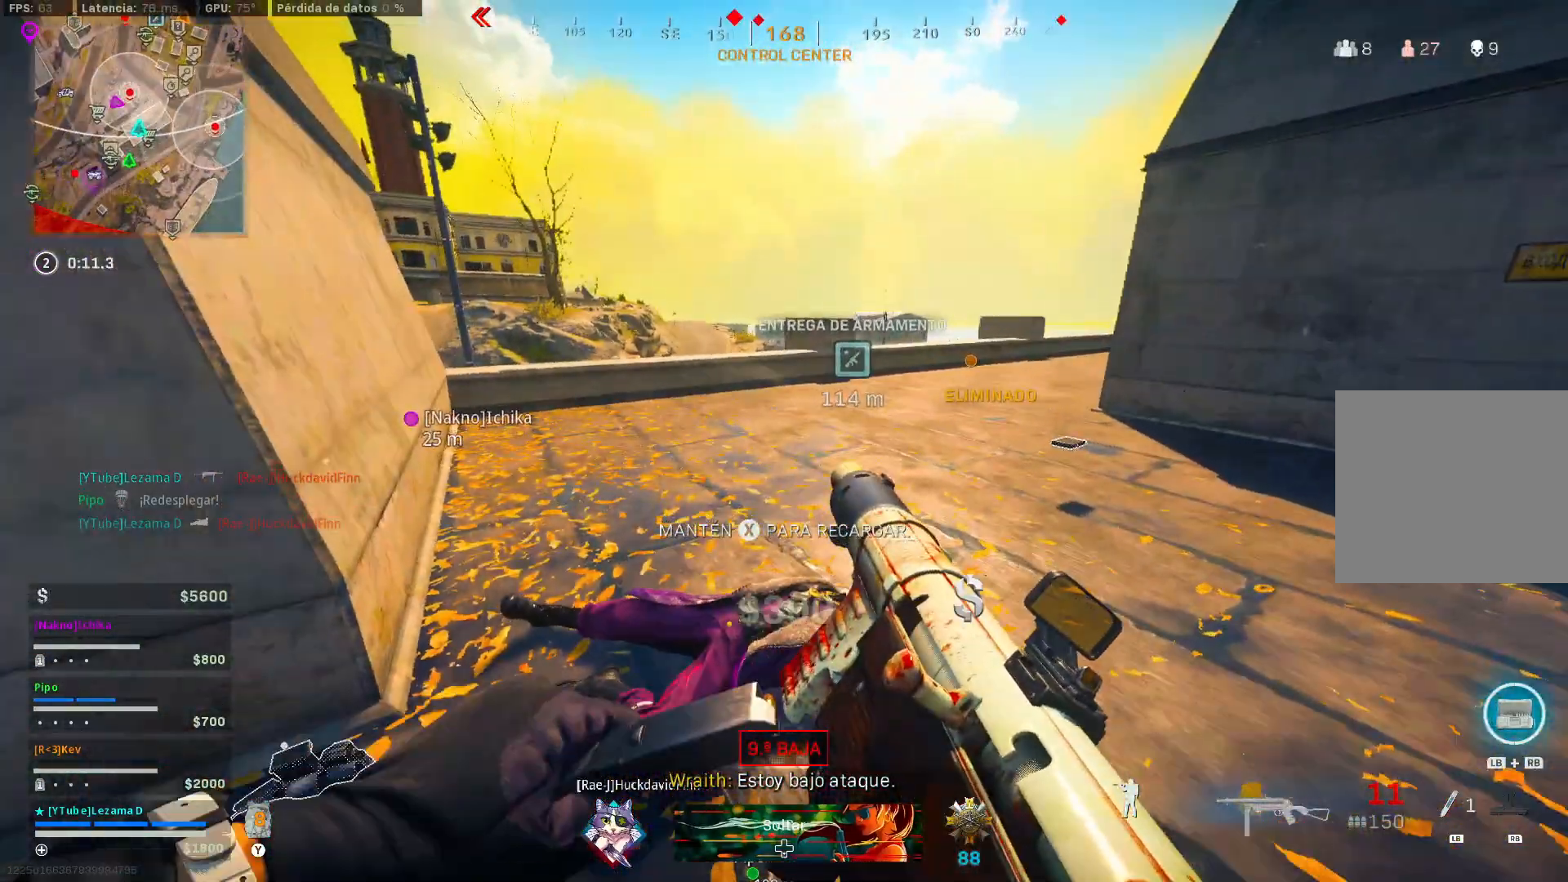
{"buttons": ["L3"], "left_stick": "up-right", "right_stick": "center", "events": [[33, "left_stick", "up"], [117, "left_stick", "up-right"], [483, "L3", "down"]]}
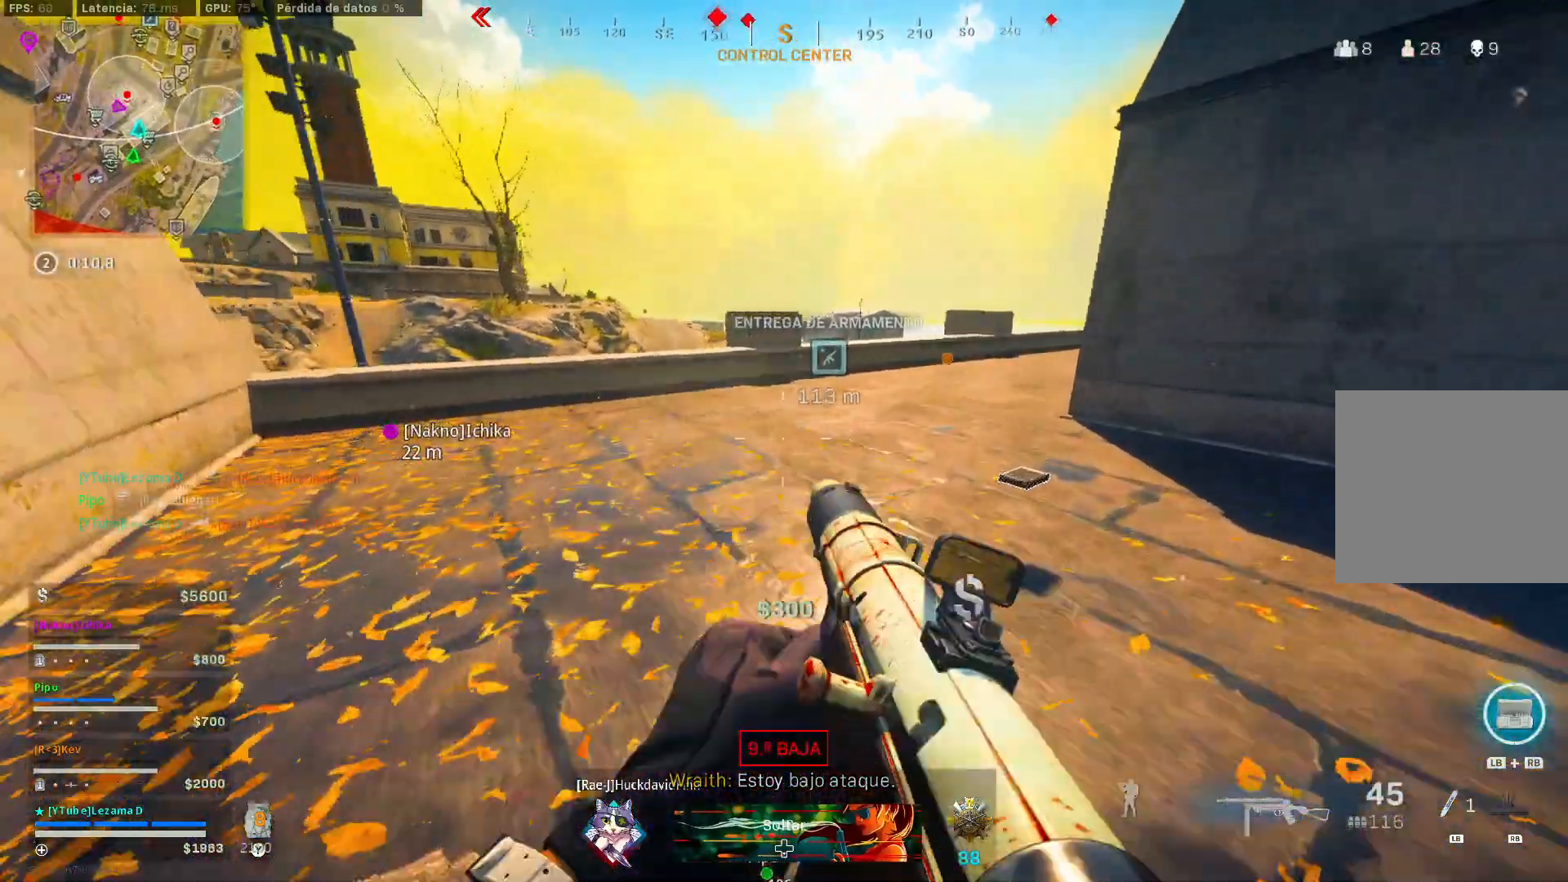
{"buttons": [], "left_stick": "up-right", "right_stick": "center", "events": [[67, "L3", "up"], [133, "Y", "down"], [133, "right_stick", "up-right"], [183, "Y", "up"], [183, "right_stick", "center"]]}
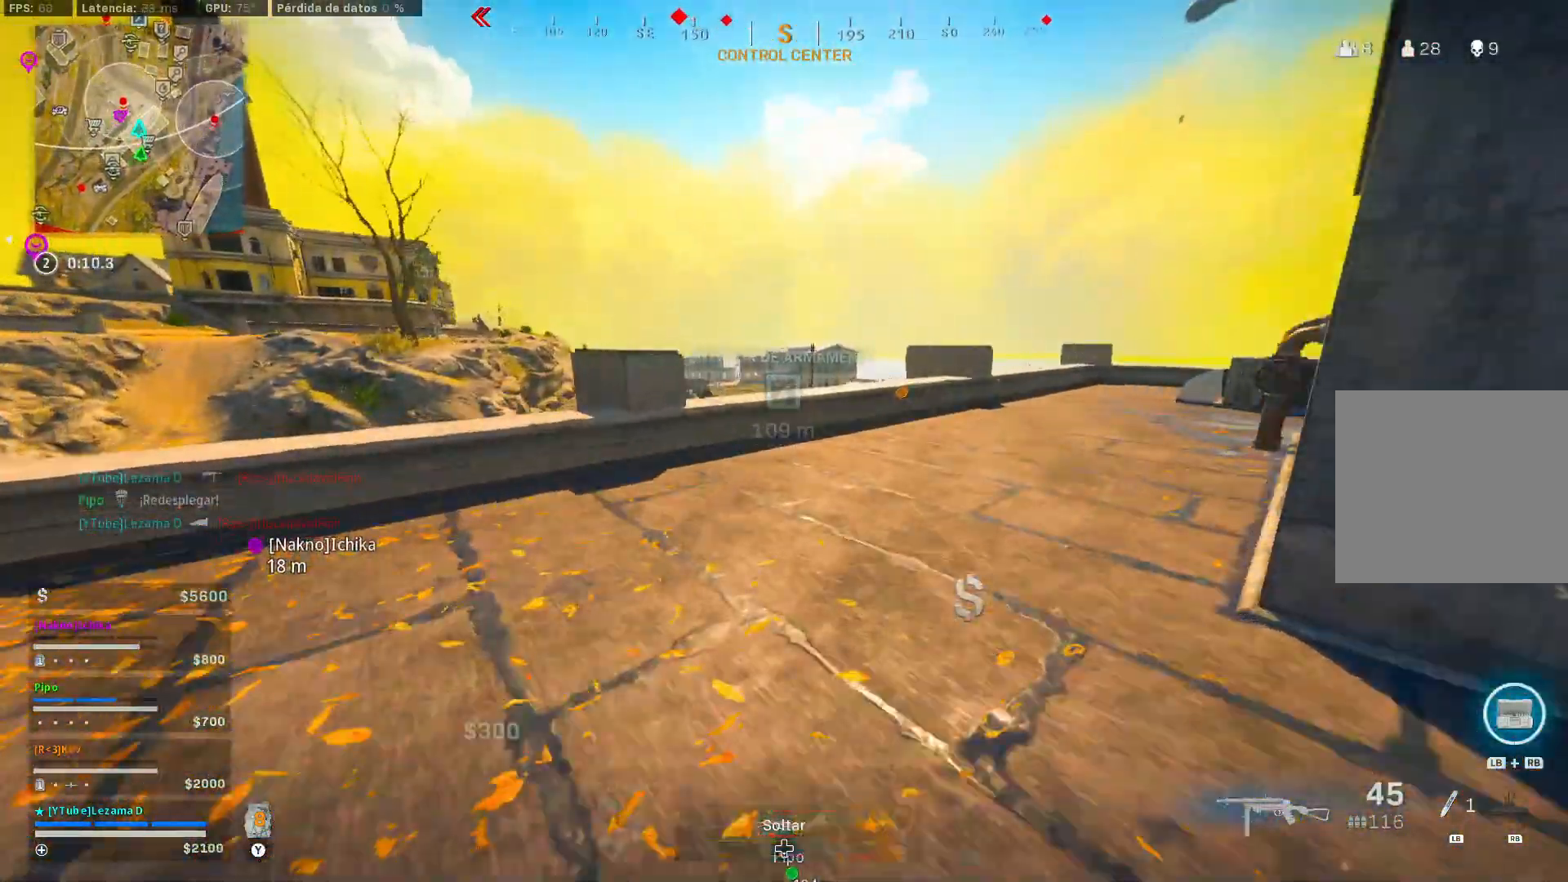
{"buttons": [], "left_stick": "up-right", "right_stick": "center", "events": [[17, "right_stick", "down-left"], [167, "right_stick", "center"], [283, "A", "down"], [333, "right_stick", "down-left"], [383, "A", "up"], [417, "right_stick", "center"]]}
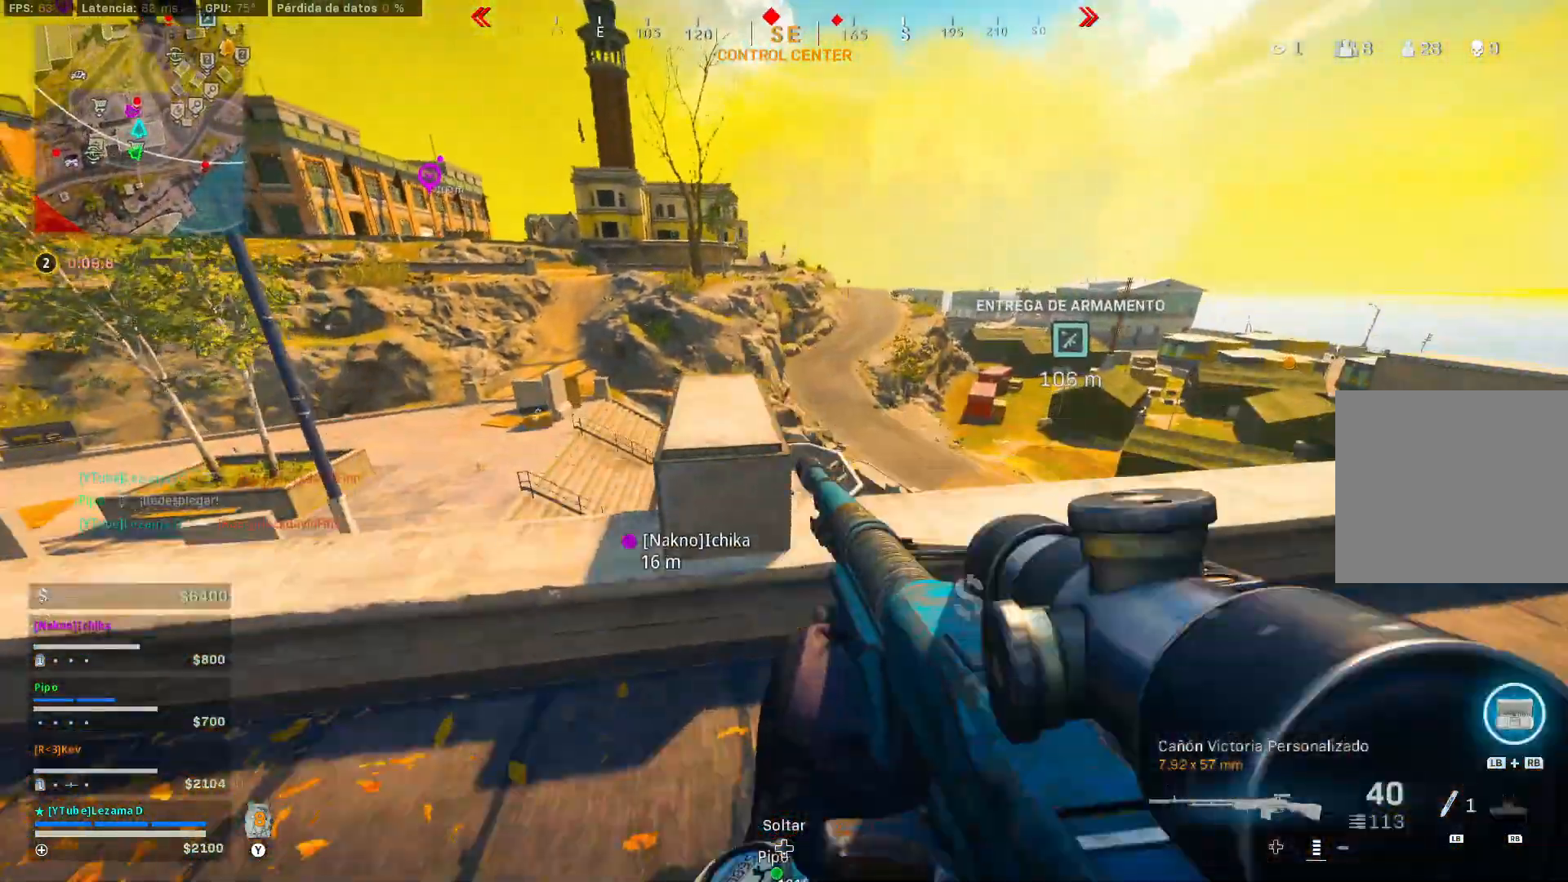
{"buttons": ["L2"], "left_stick": "down-left", "right_stick": "down", "events": [[133, "L2", "down"], [283, "right_stick", "up"], [383, "right_stick", "center"], [433, "right_stick", "down"], [483, "left_stick", "down-left"]]}
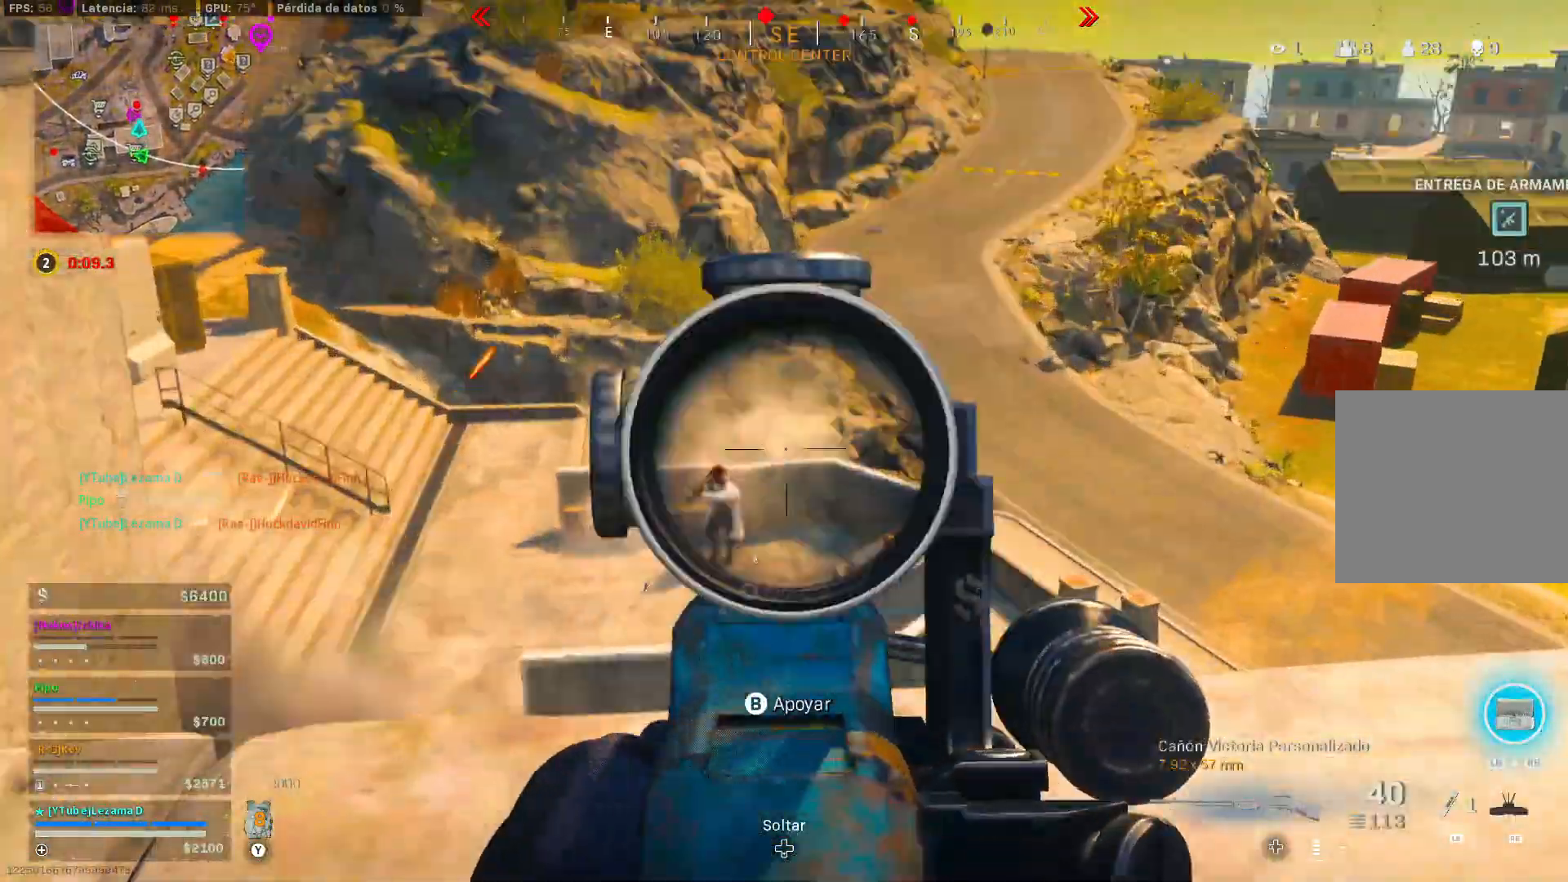
{"buttons": ["L2", "R2"], "left_stick": "center", "right_stick": "center", "events": [[17, "right_stick", "down-left"], [83, "R2", "down"], [133, "left_stick", "left"], [133, "right_stick", "up"], [183, "right_stick", "center"], [233, "left_stick", "center"], [233, "right_stick", "down"], [367, "right_stick", "left"], [467, "right_stick", "center"]]}
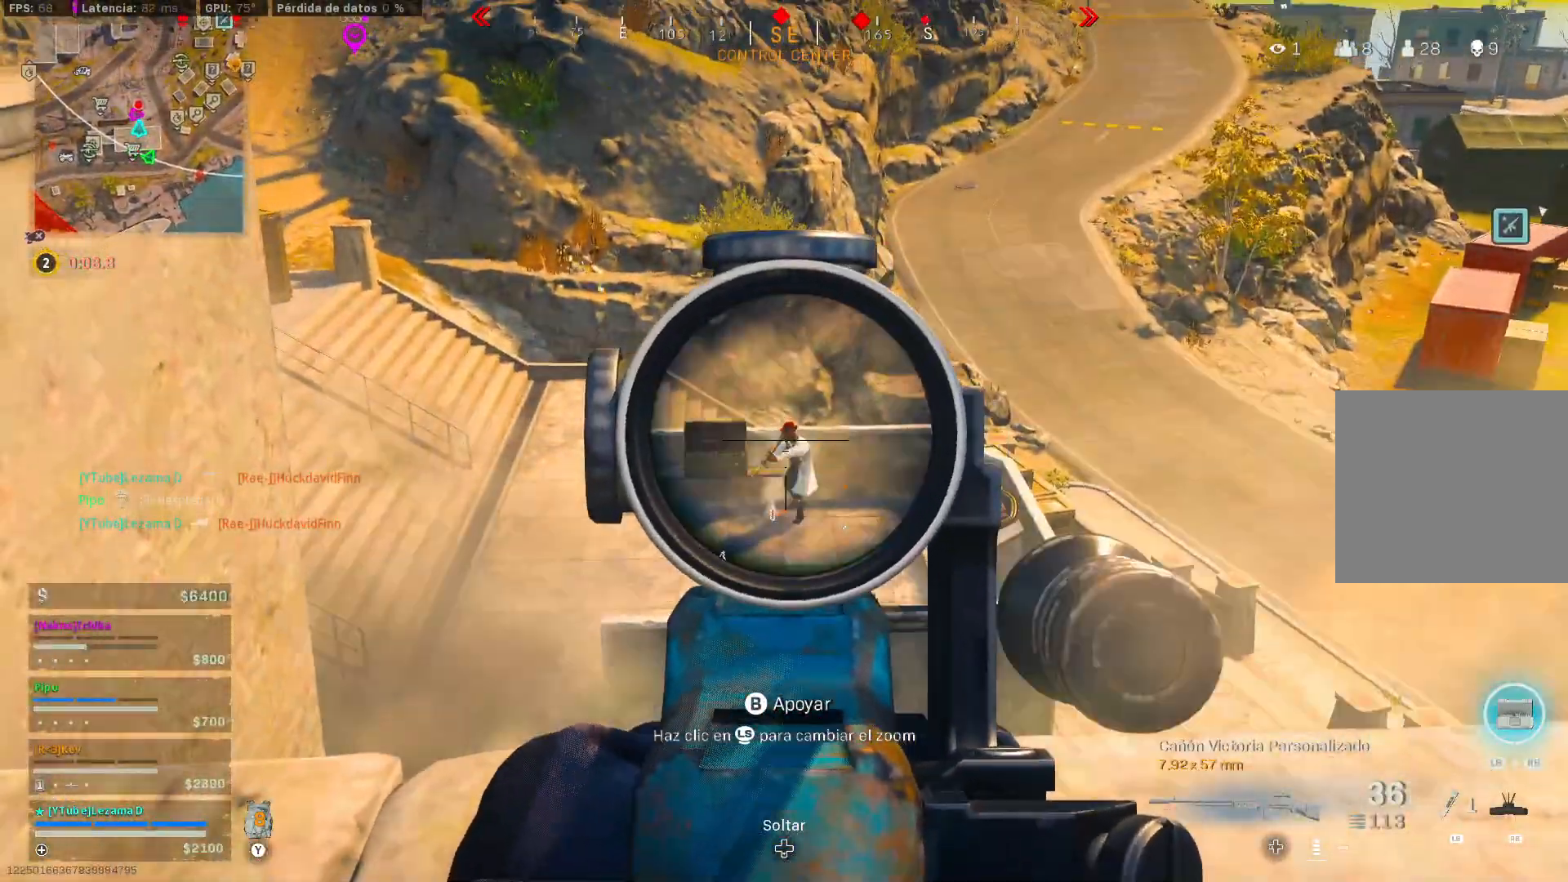
{"buttons": ["L2", "R2"], "left_stick": "center", "right_stick": "down-left", "events": [[33, "left_stick", "right"], [133, "right_stick", "down-right"], [267, "right_stick", "down-left"], [483, "left_stick", "center"]]}
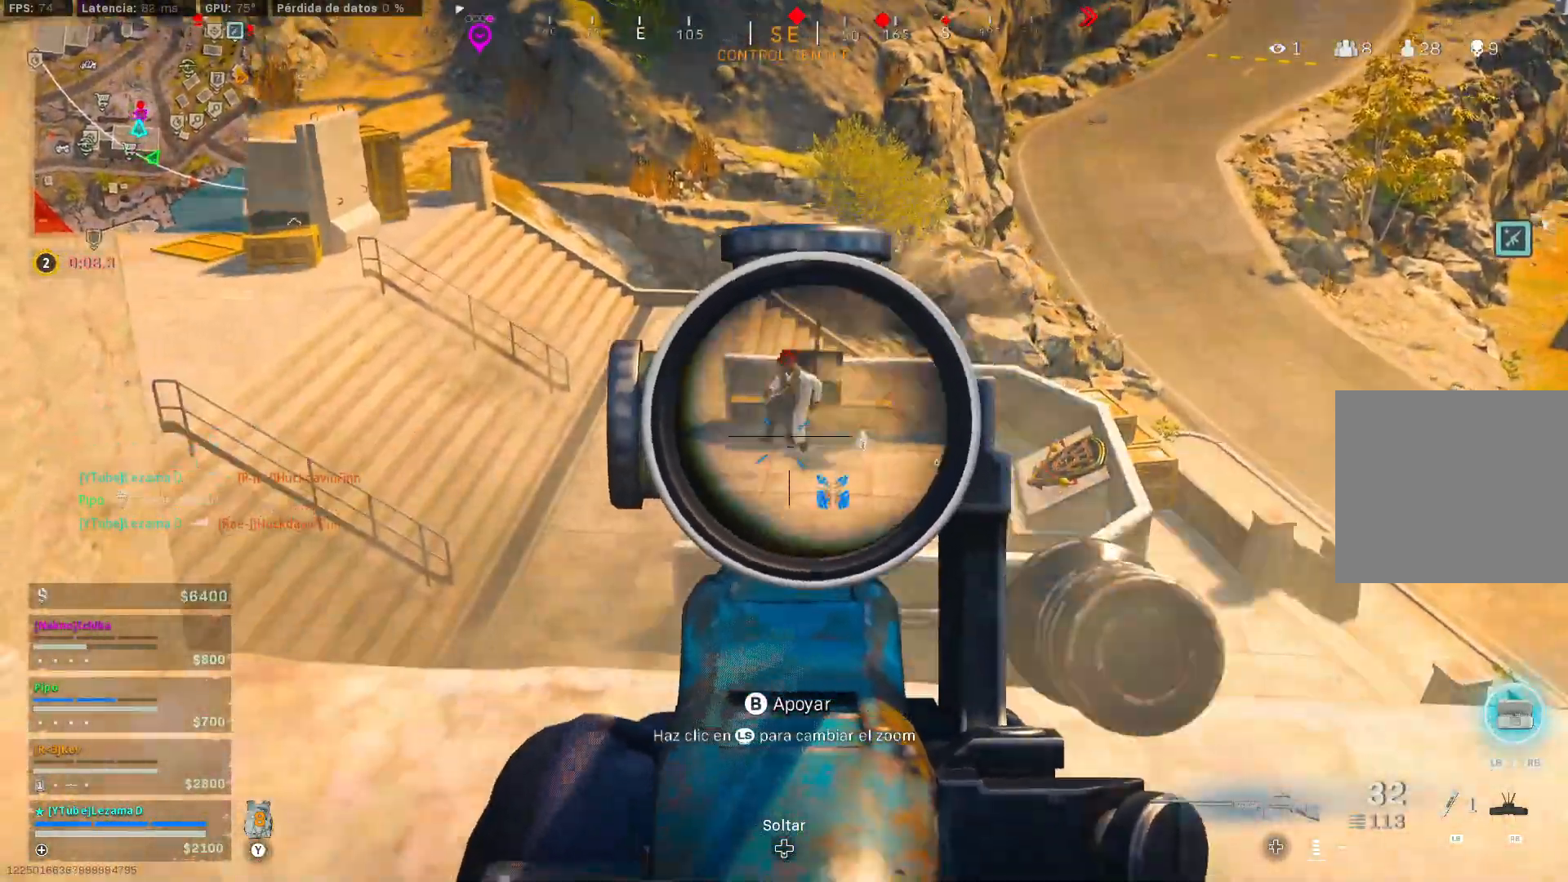
{"buttons": ["L2", "R2", "R3"], "left_stick": "center", "right_stick": "center", "events": [[167, "right_stick", "up-left"], [283, "right_stick", "down-left"], [433, "R3", "down"], [467, "right_stick", "center"]]}
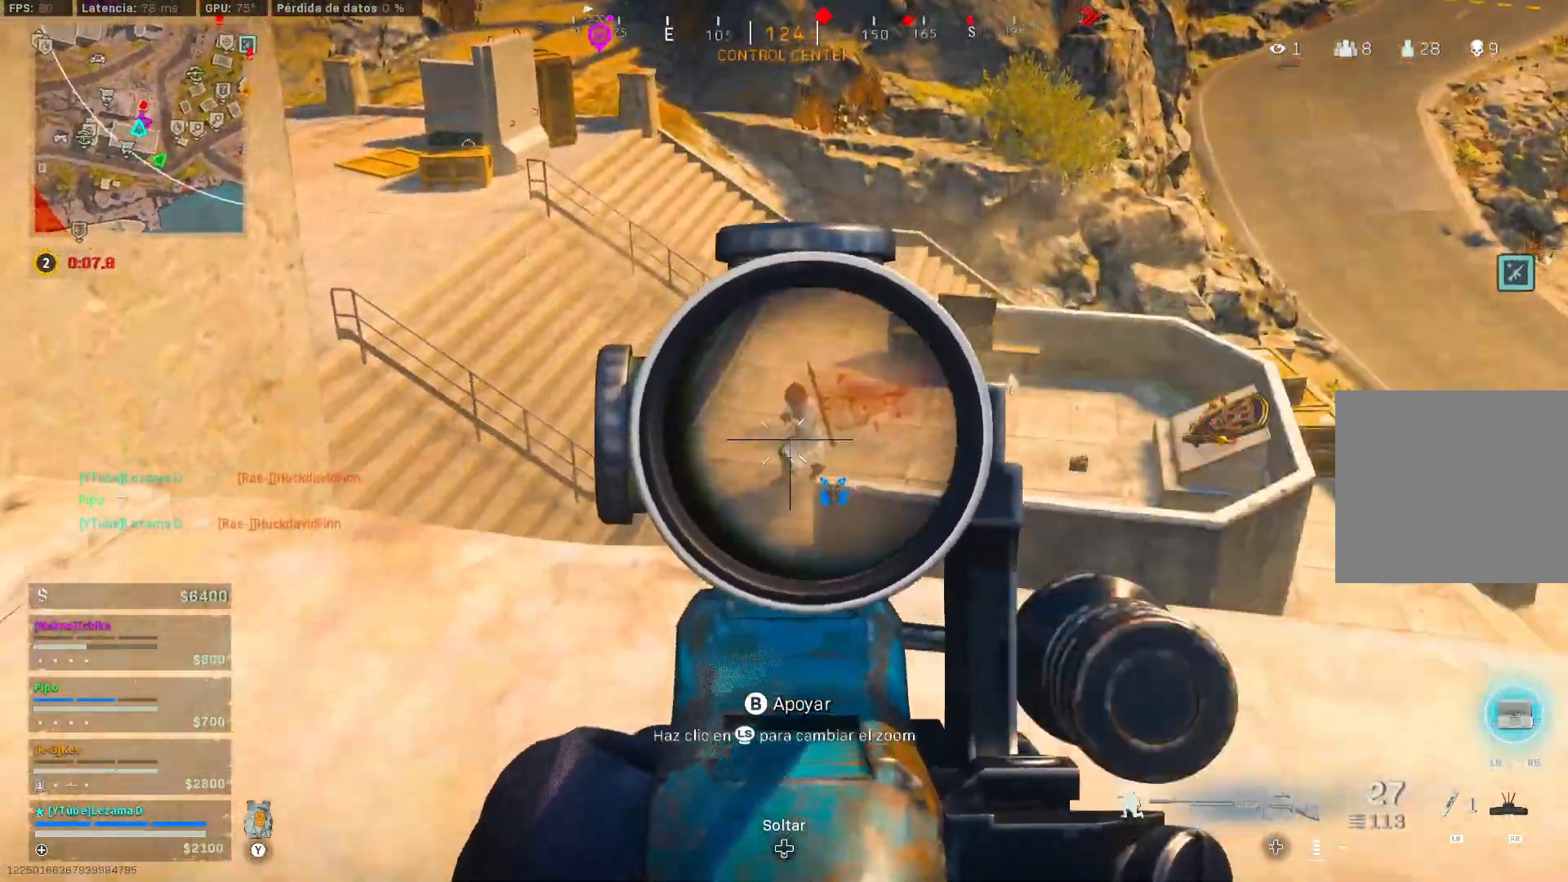
{"buttons": ["L2", "R2"], "left_stick": "center", "right_stick": "down-left", "events": [[33, "R3", "up"], [83, "A", "down"], [133, "A", "up"], [350, "right_stick", "up"], [483, "right_stick", "down-left"]]}
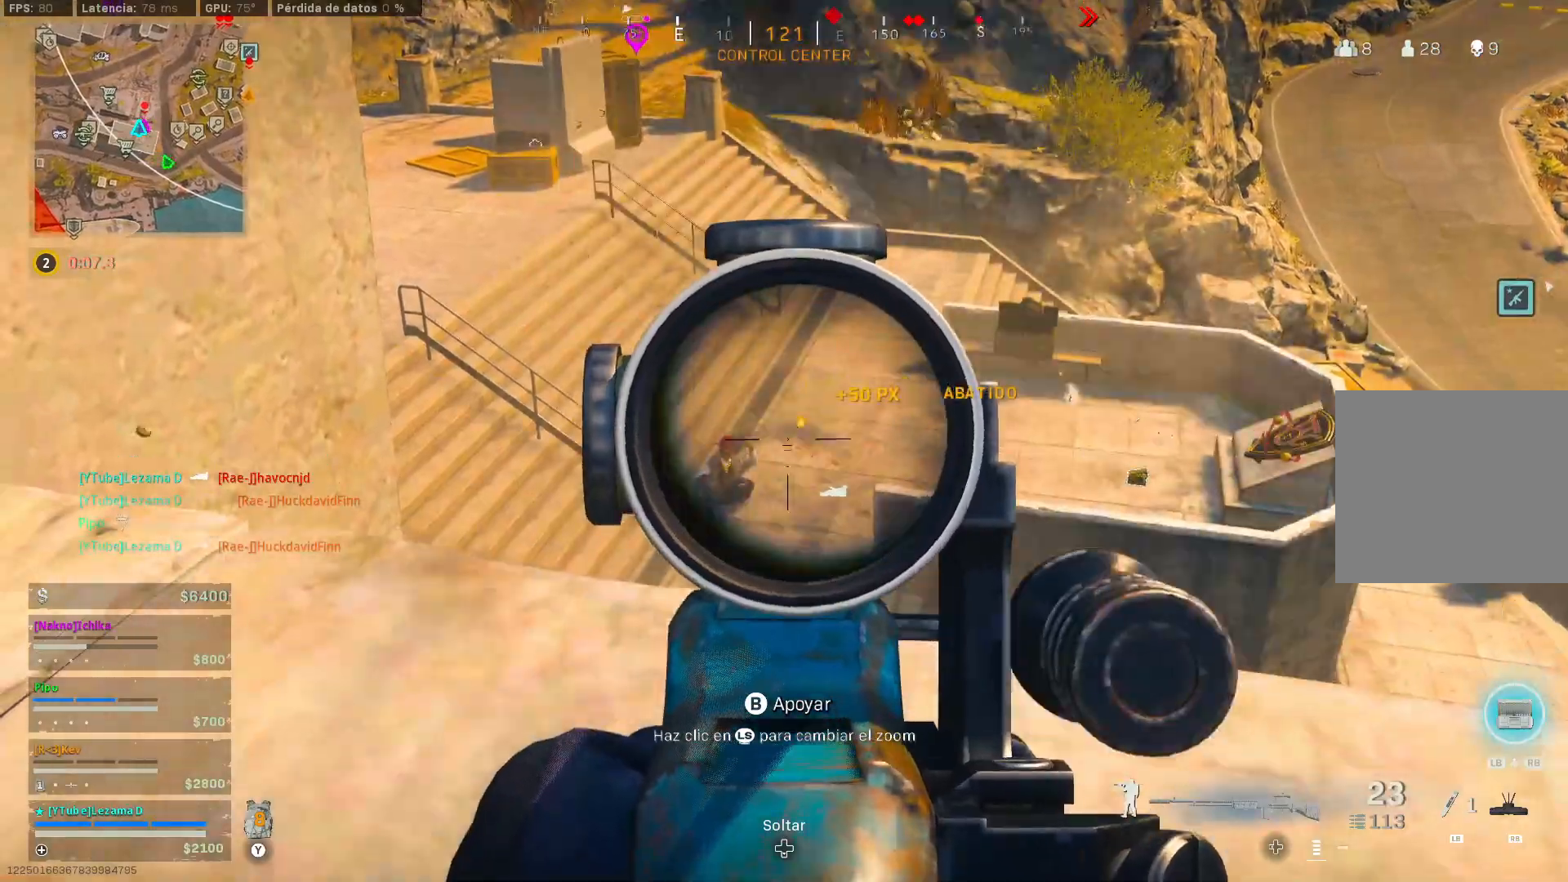
{"buttons": ["L2", "R2"], "left_stick": "center", "right_stick": "up-right", "events": [[283, "right_stick", "center"], [467, "right_stick", "up-right"]]}
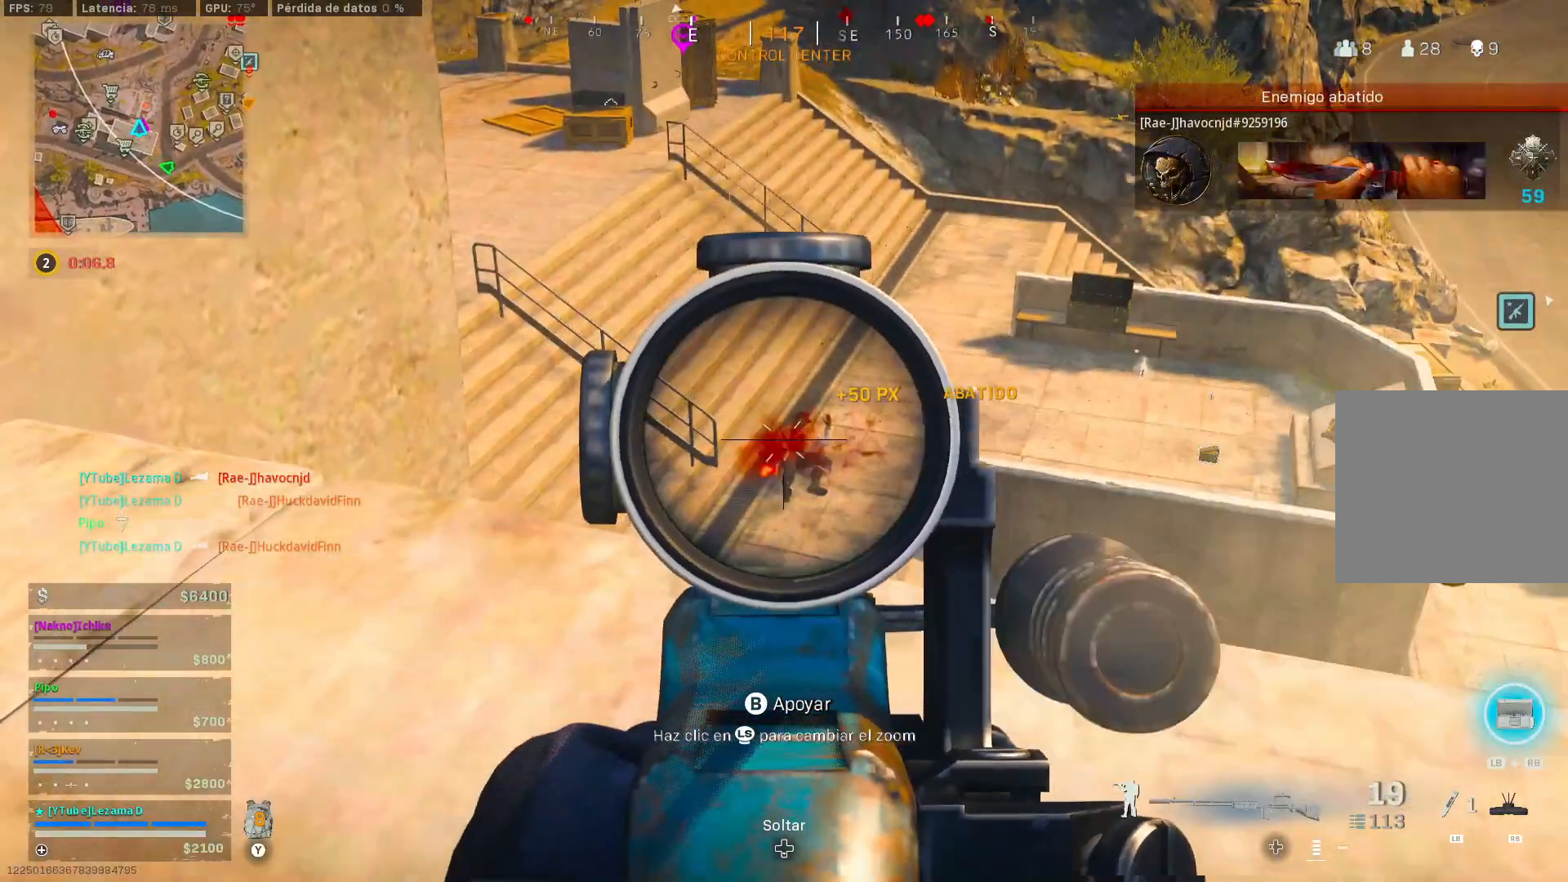
{"buttons": ["A", "L2", "R2"], "left_stick": "center", "right_stick": "center", "events": [[33, "right_stick", "center"], [333, "R3", "down"], [433, "A", "down"], [433, "R3", "up"]]}